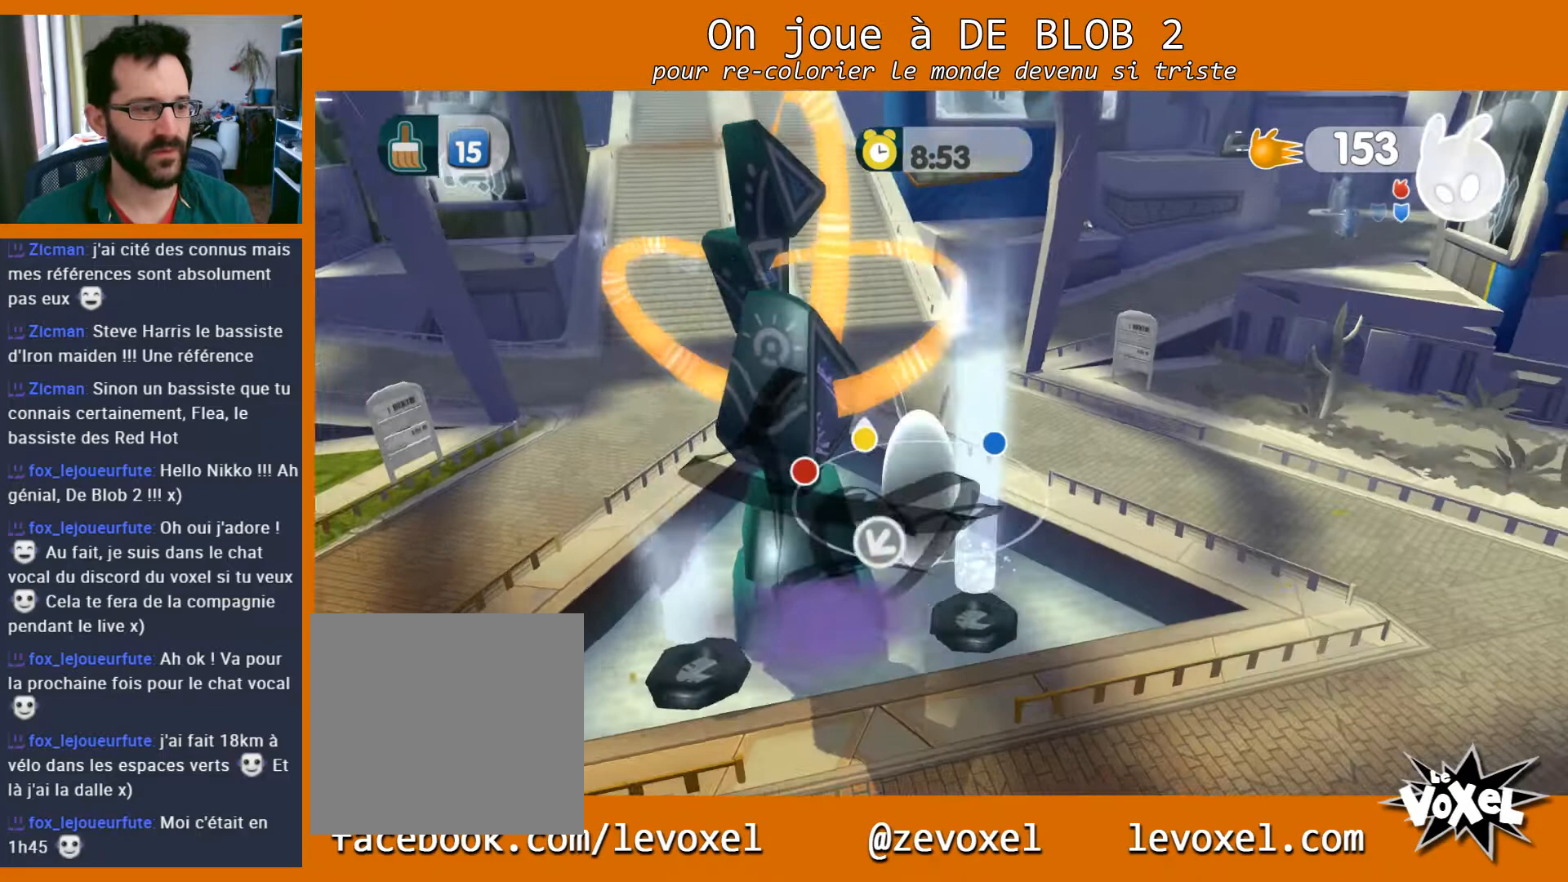
Gameplay with a controller (Xbox layout); each line is a JSON object with the inputs held at the frame after it. "events" lists button and stick changes between this image and that frame as [ms after this image, input, new state], when the widget could be followed in between. Not read: L3 R3.
{"buttons": [], "left_stick": "left", "right_stick": "center", "events": [[33, "A", "down"], [33, "left_stick", "center"], [167, "left_stick", "up-left"], [233, "A", "up"], [400, "left_stick", "left"]]}
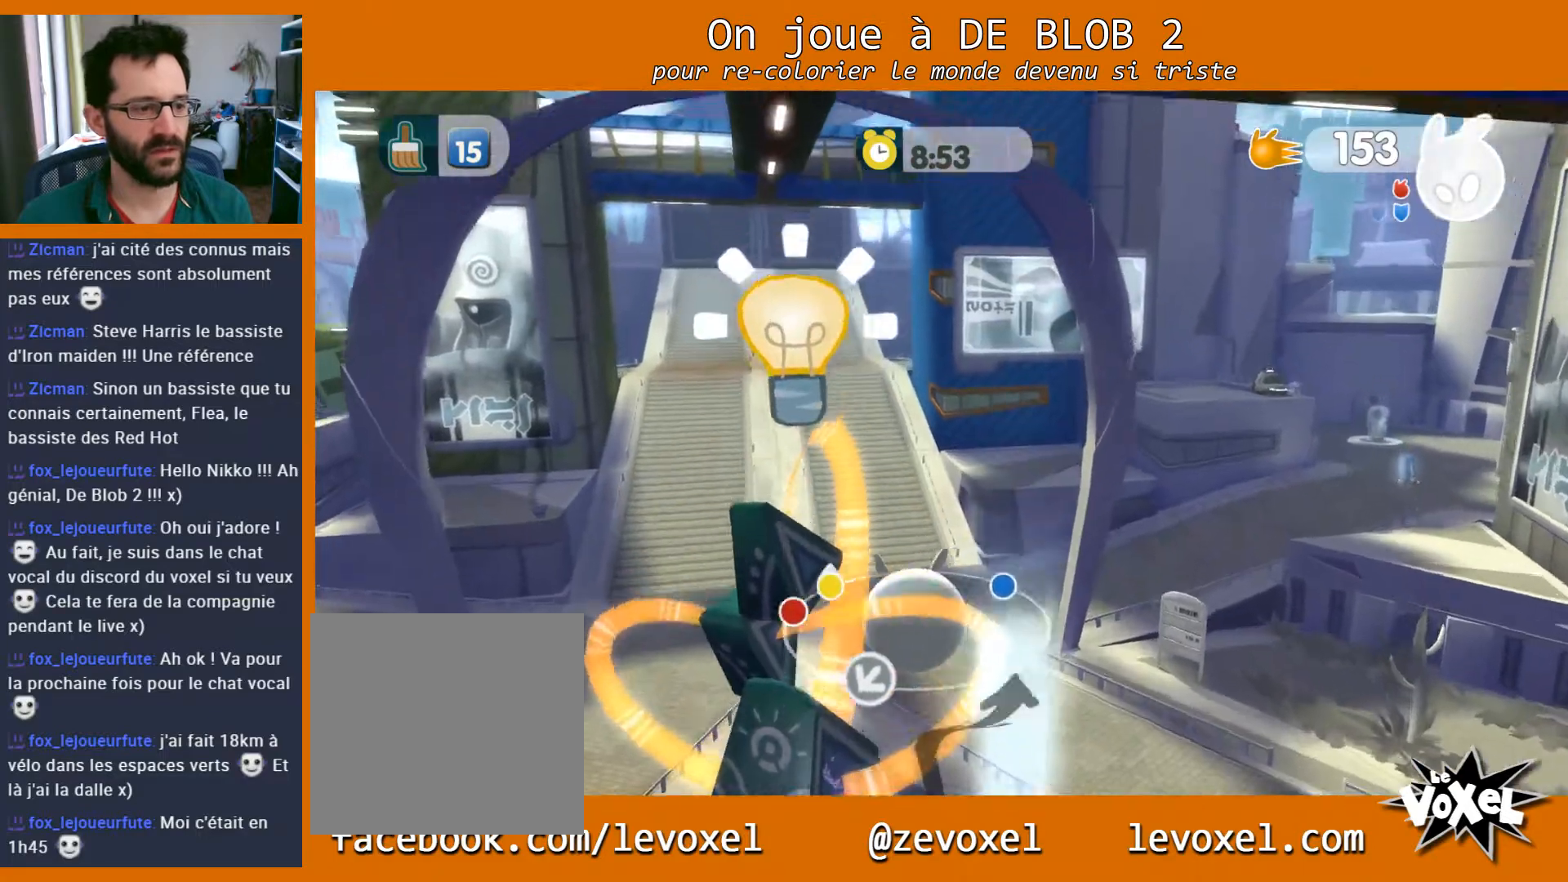
{"buttons": ["A"], "left_stick": "down-right", "right_stick": "center", "events": [[33, "left_stick", "down-left"], [67, "A", "down"], [233, "A", "up"], [300, "A", "down"], [300, "left_stick", "down"], [433, "A", "up"], [500, "A", "down"], [500, "left_stick", "down-right"]]}
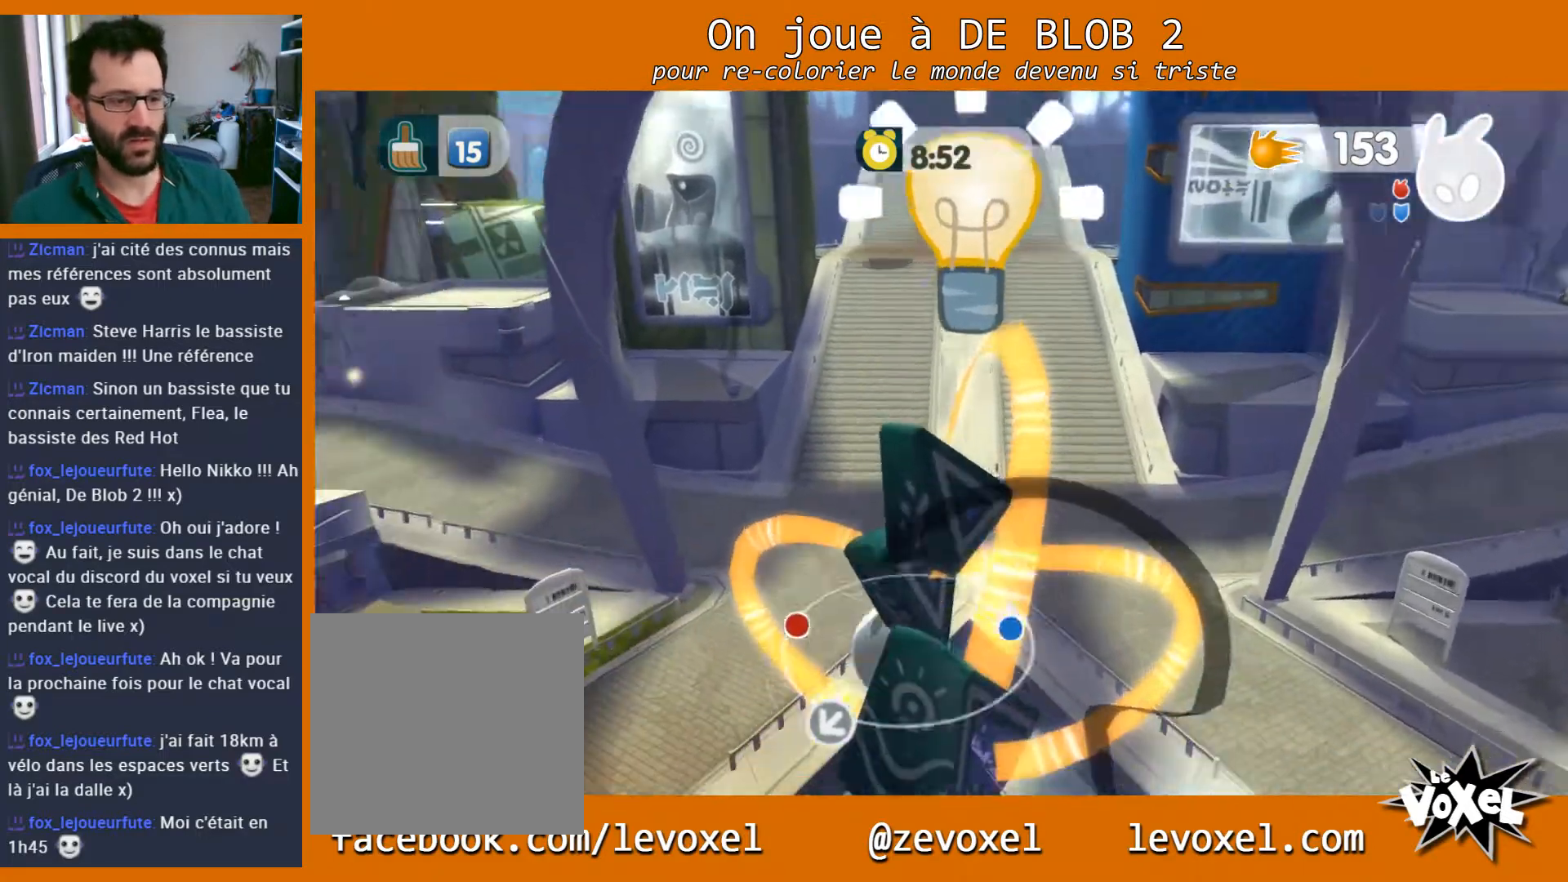
{"buttons": [], "left_stick": "down-right", "right_stick": "left", "events": [[133, "A", "up"], [300, "right_stick", "left"]]}
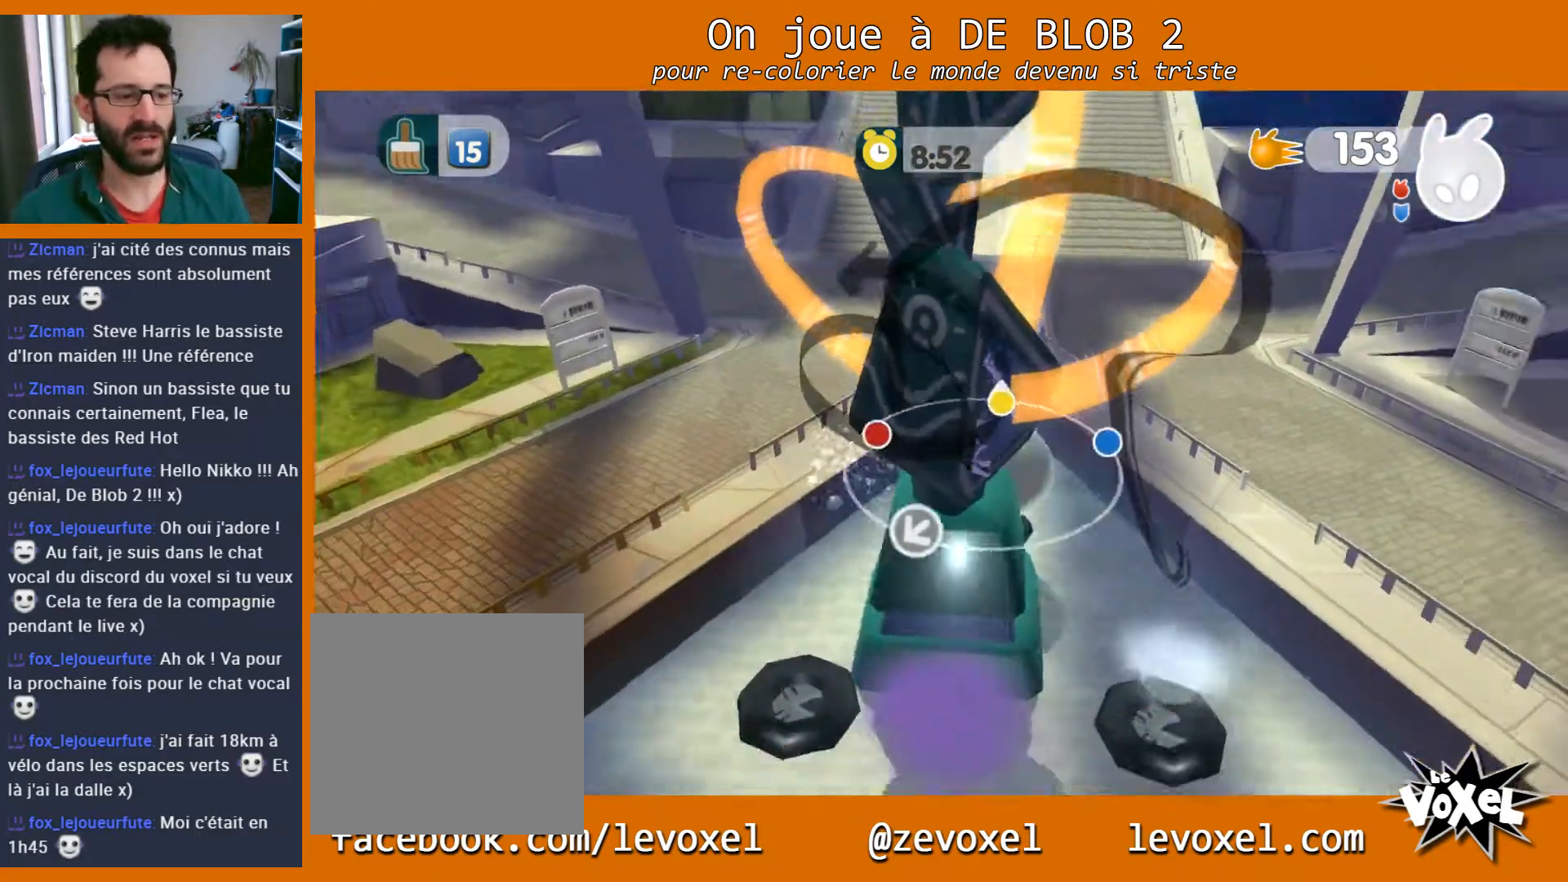
{"buttons": [], "left_stick": "center", "right_stick": "center", "events": [[200, "left_stick", "down"], [267, "right_stick", "center"], [500, "left_stick", "center"]]}
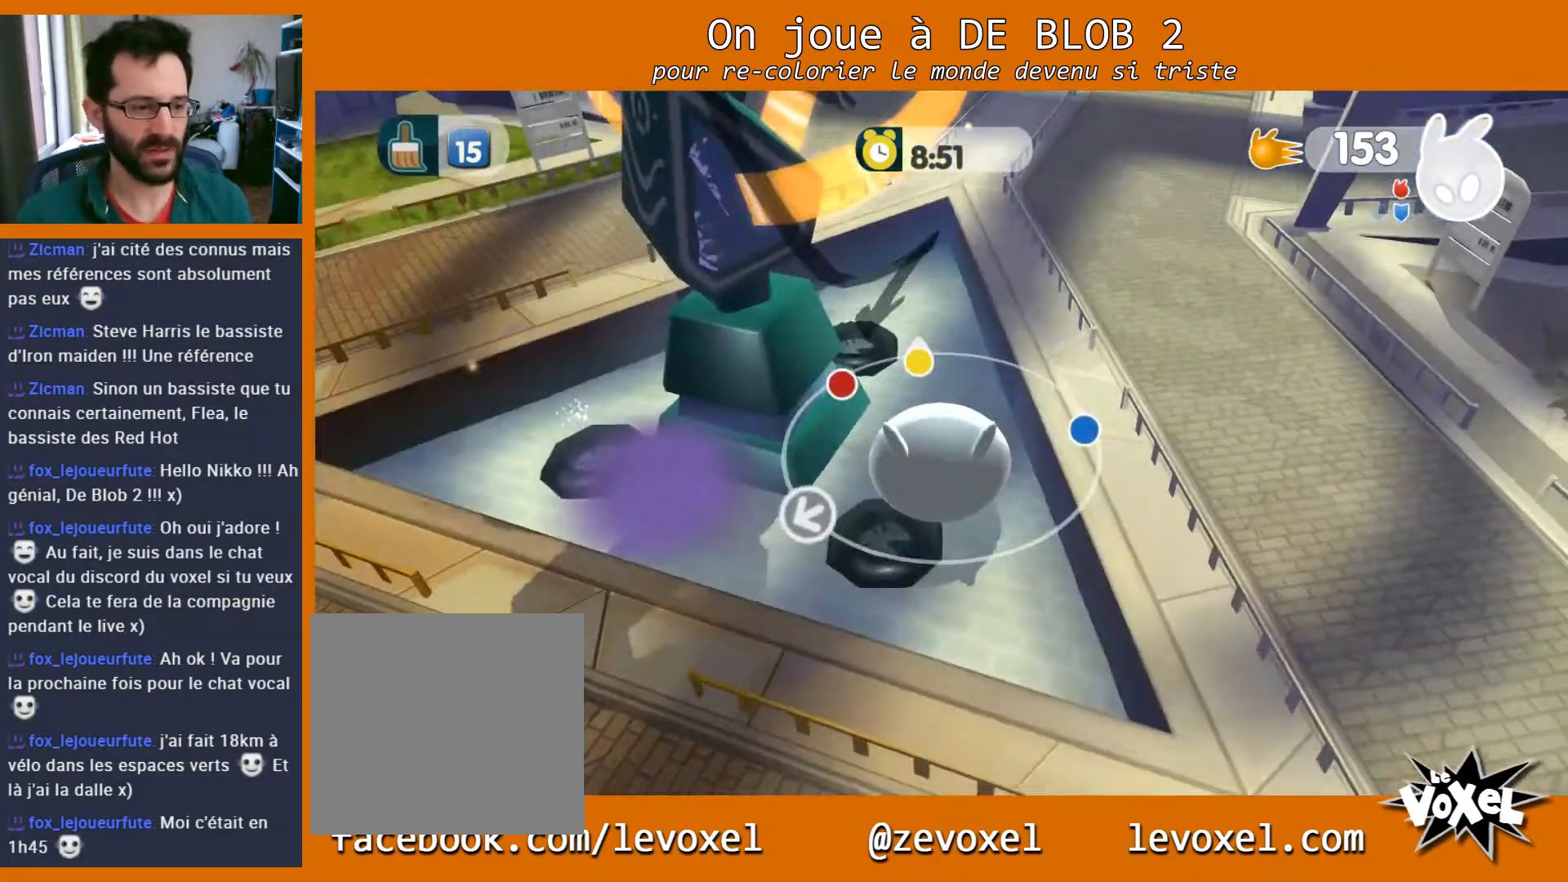
{"buttons": [], "left_stick": "center", "right_stick": "center", "events": [[167, "left_stick", "up"], [233, "left_stick", "up-right"], [367, "left_stick", "center"]]}
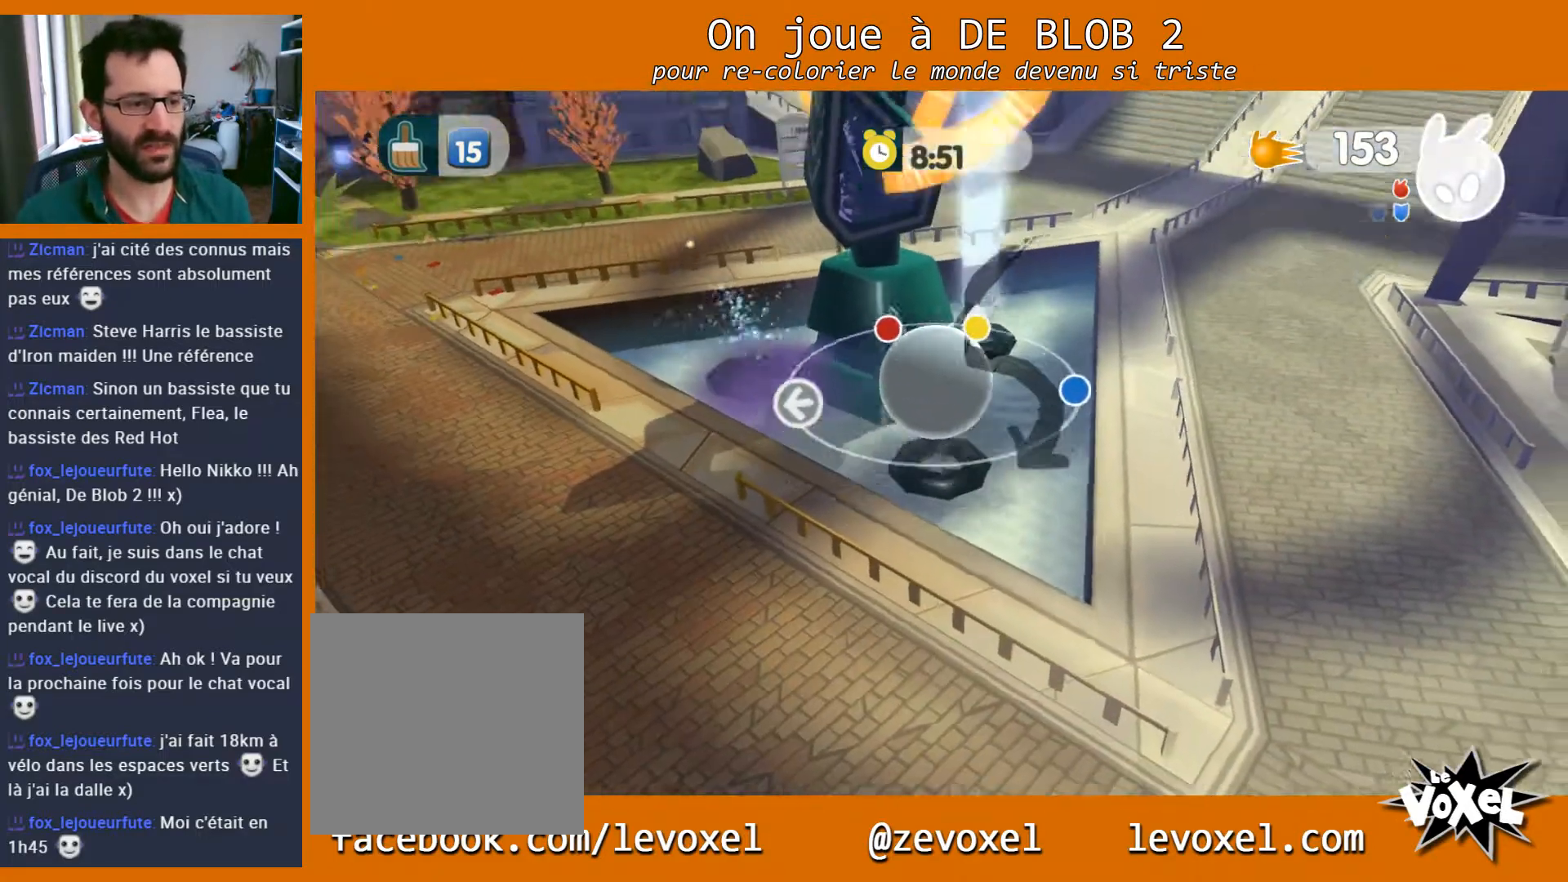
{"buttons": [], "left_stick": "center", "right_stick": "center", "events": [[33, "left_stick", "down-left"], [167, "left_stick", "center"]]}
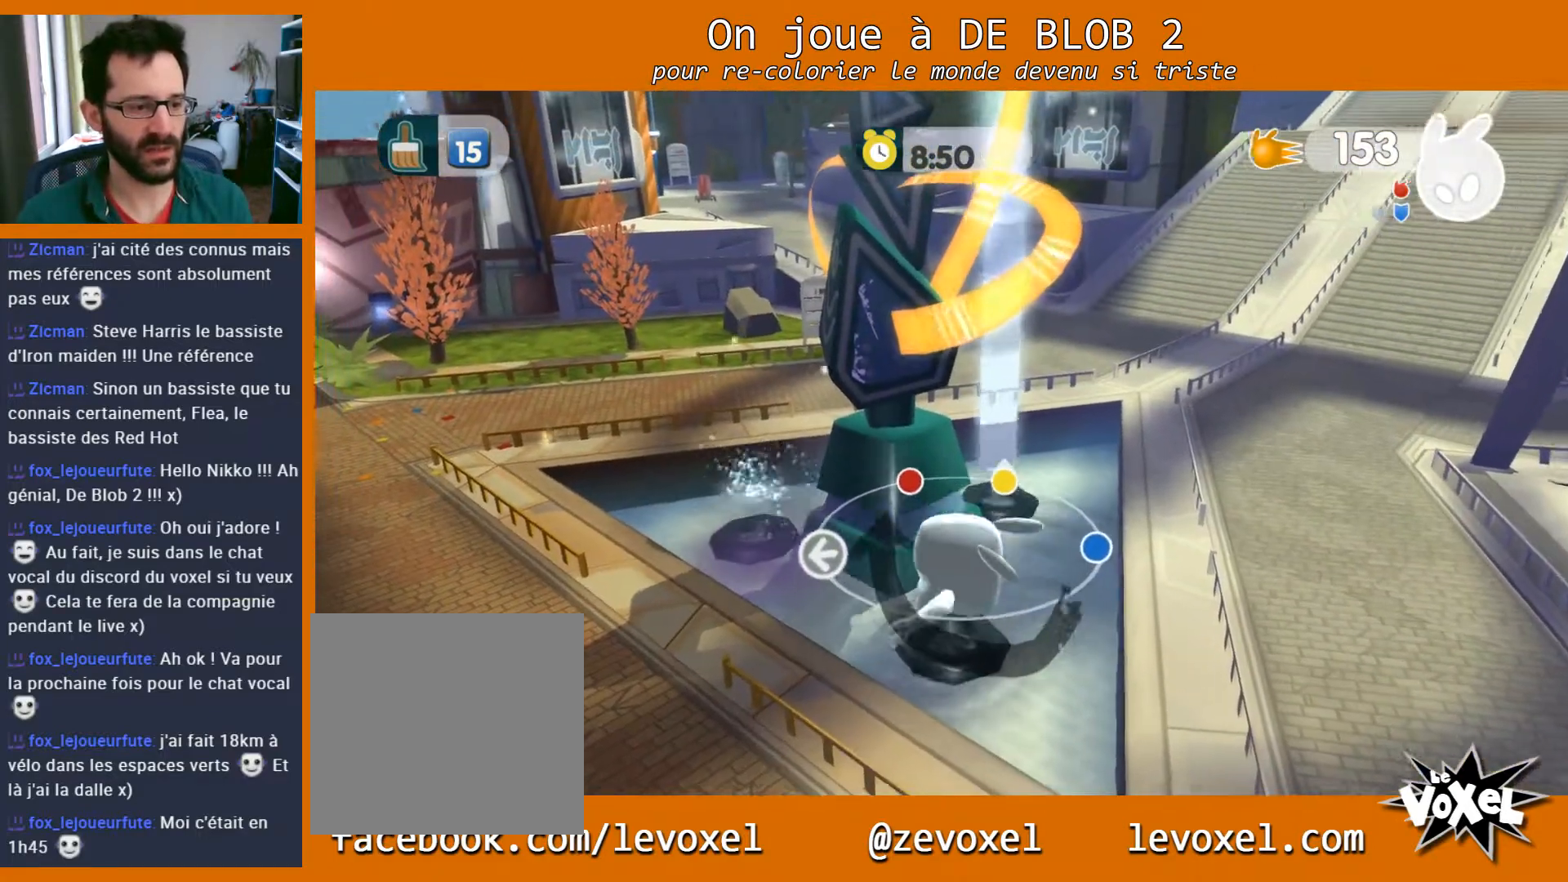
{"buttons": [], "left_stick": "center", "right_stick": "center", "events": [[267, "left_stick", "down-right"], [367, "left_stick", "center"]]}
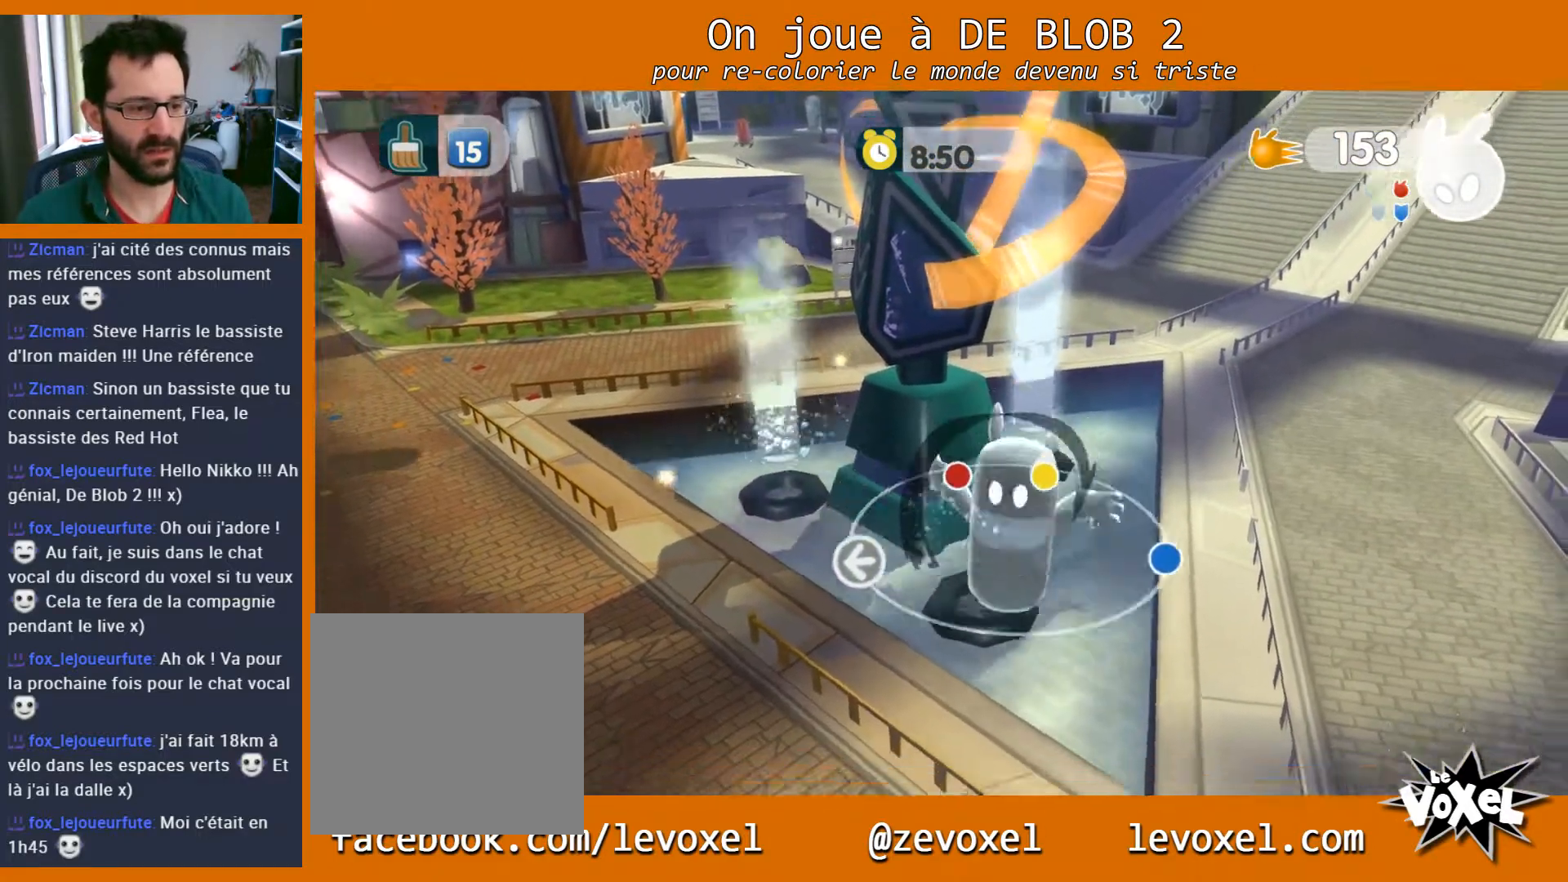
{"buttons": [], "left_stick": "center", "right_stick": "center", "events": [[267, "left_stick", "up-left"], [367, "left_stick", "up-right"], [433, "left_stick", "center"]]}
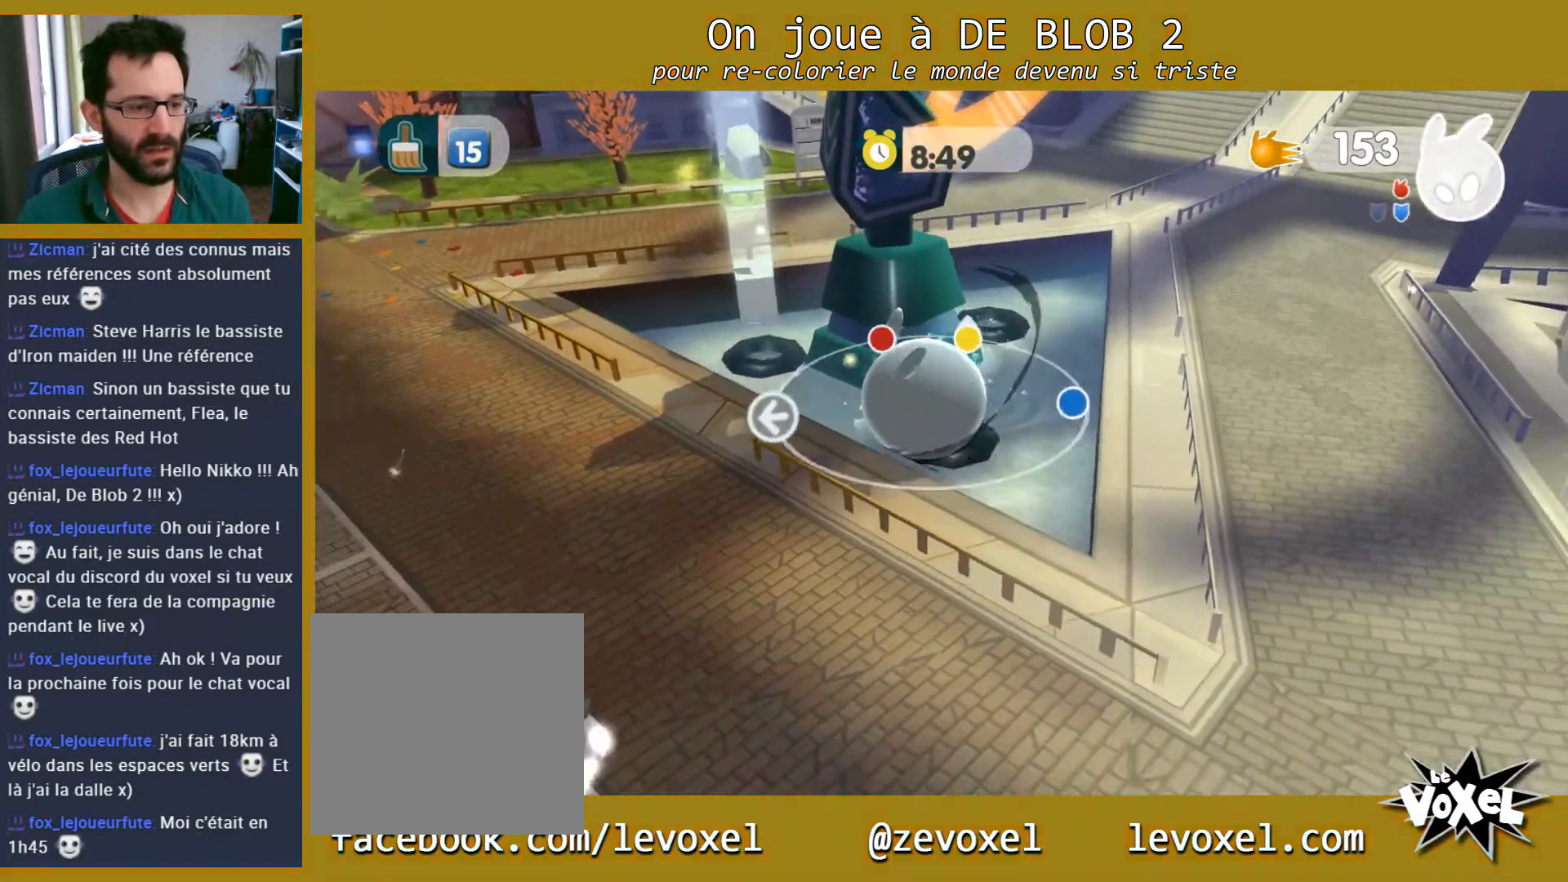
{"buttons": [], "left_stick": "center", "right_stick": "center", "events": [[300, "left_stick", "right"], [467, "left_stick", "center"]]}
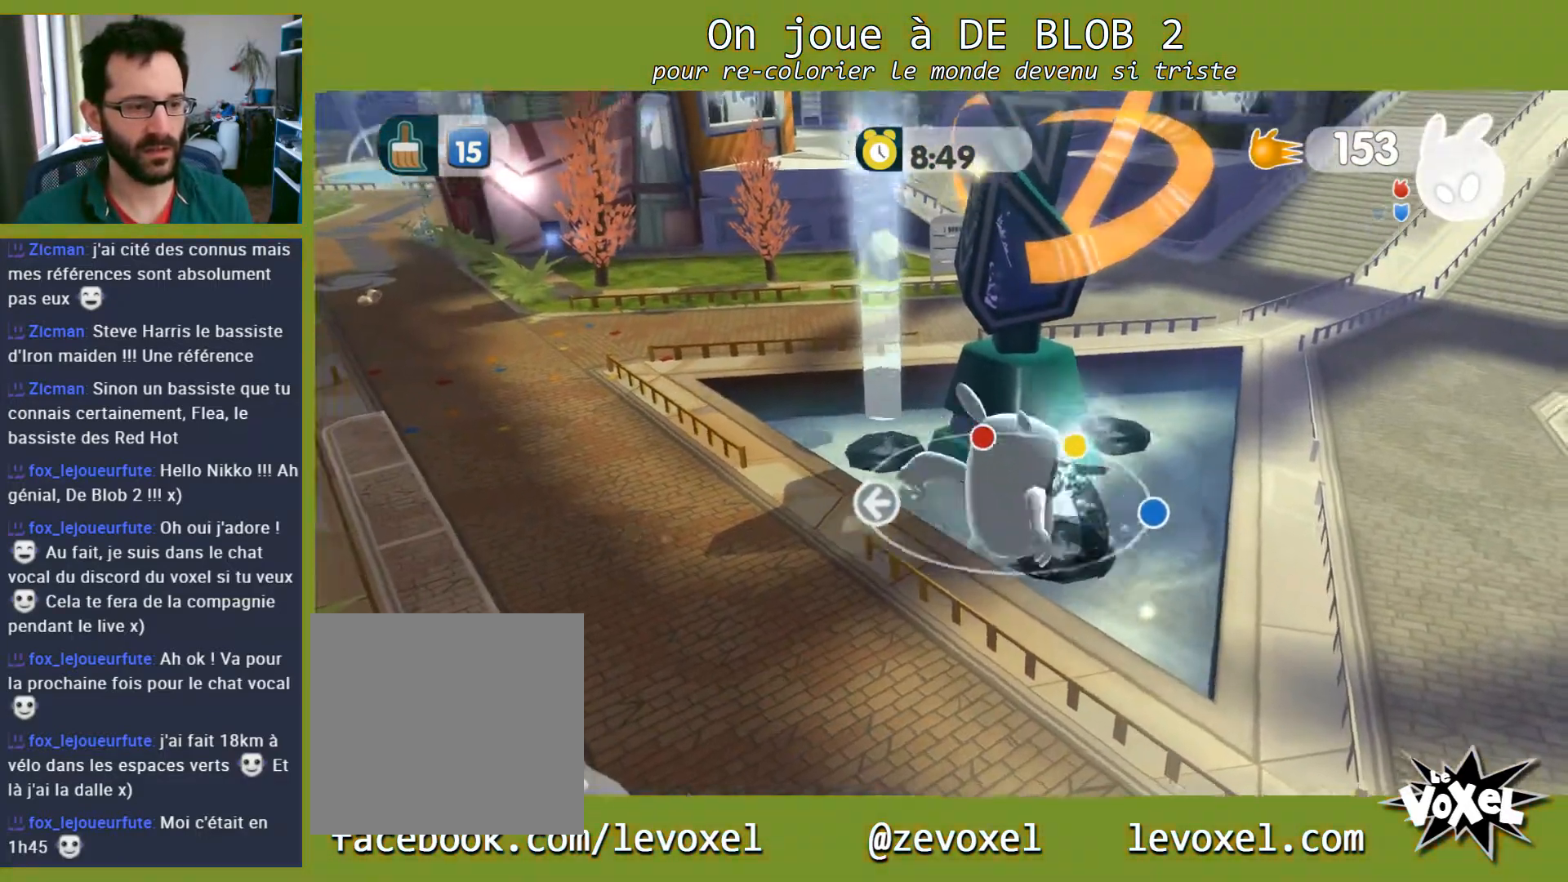
{"buttons": [], "left_stick": "center", "right_stick": "center", "events": [[200, "left_stick", "left"], [300, "left_stick", "center"]]}
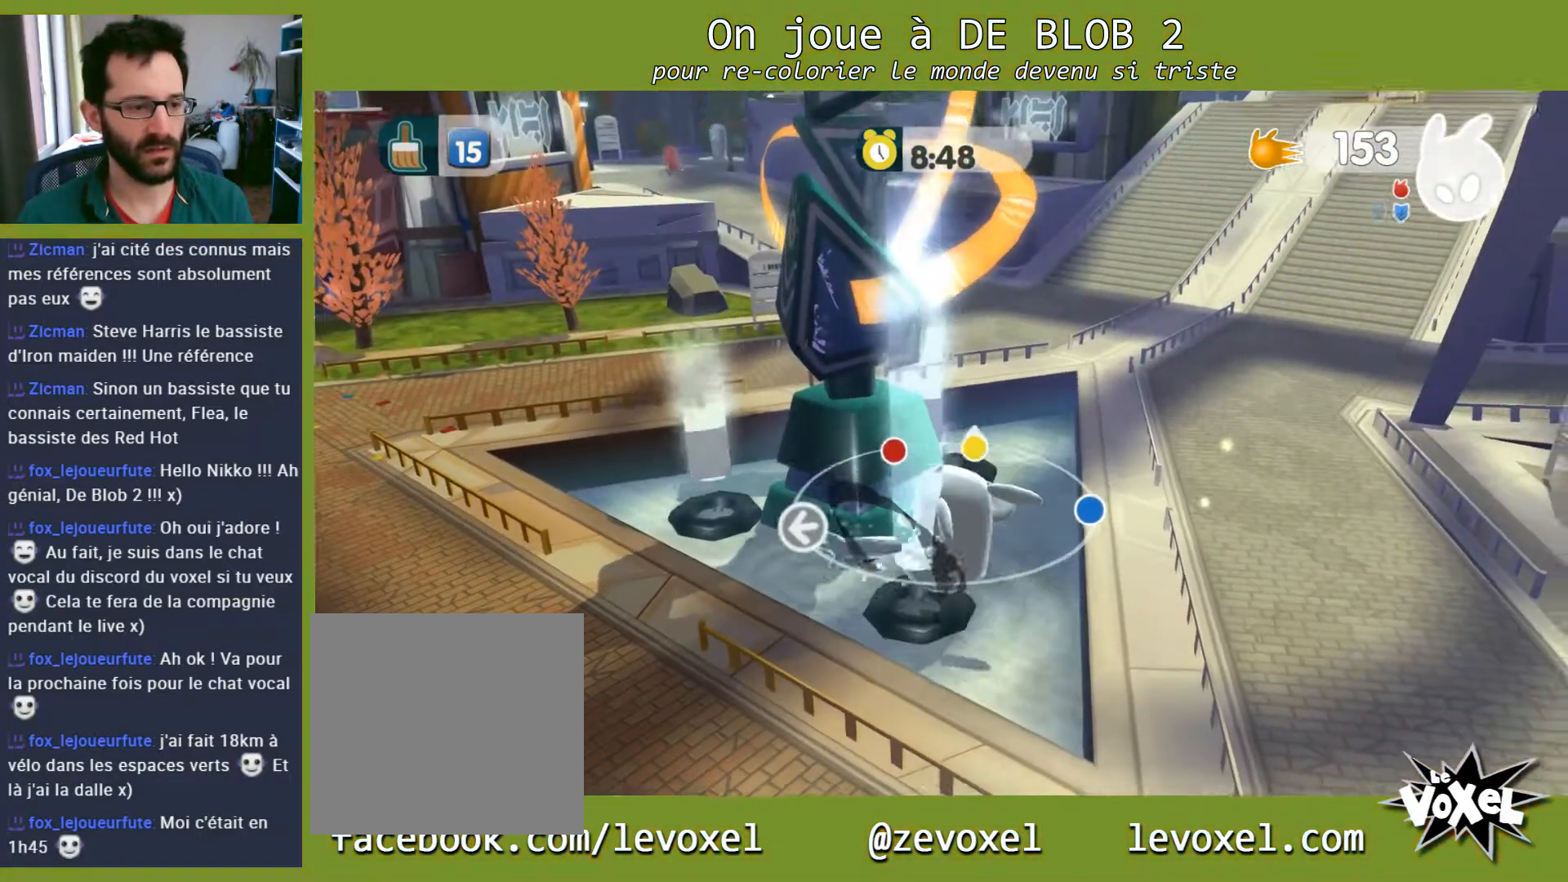
{"buttons": [], "left_stick": "up-right", "right_stick": "center", "events": [[100, "left_stick", "down-left"], [267, "left_stick", "center"], [433, "left_stick", "right"], [500, "left_stick", "up-right"]]}
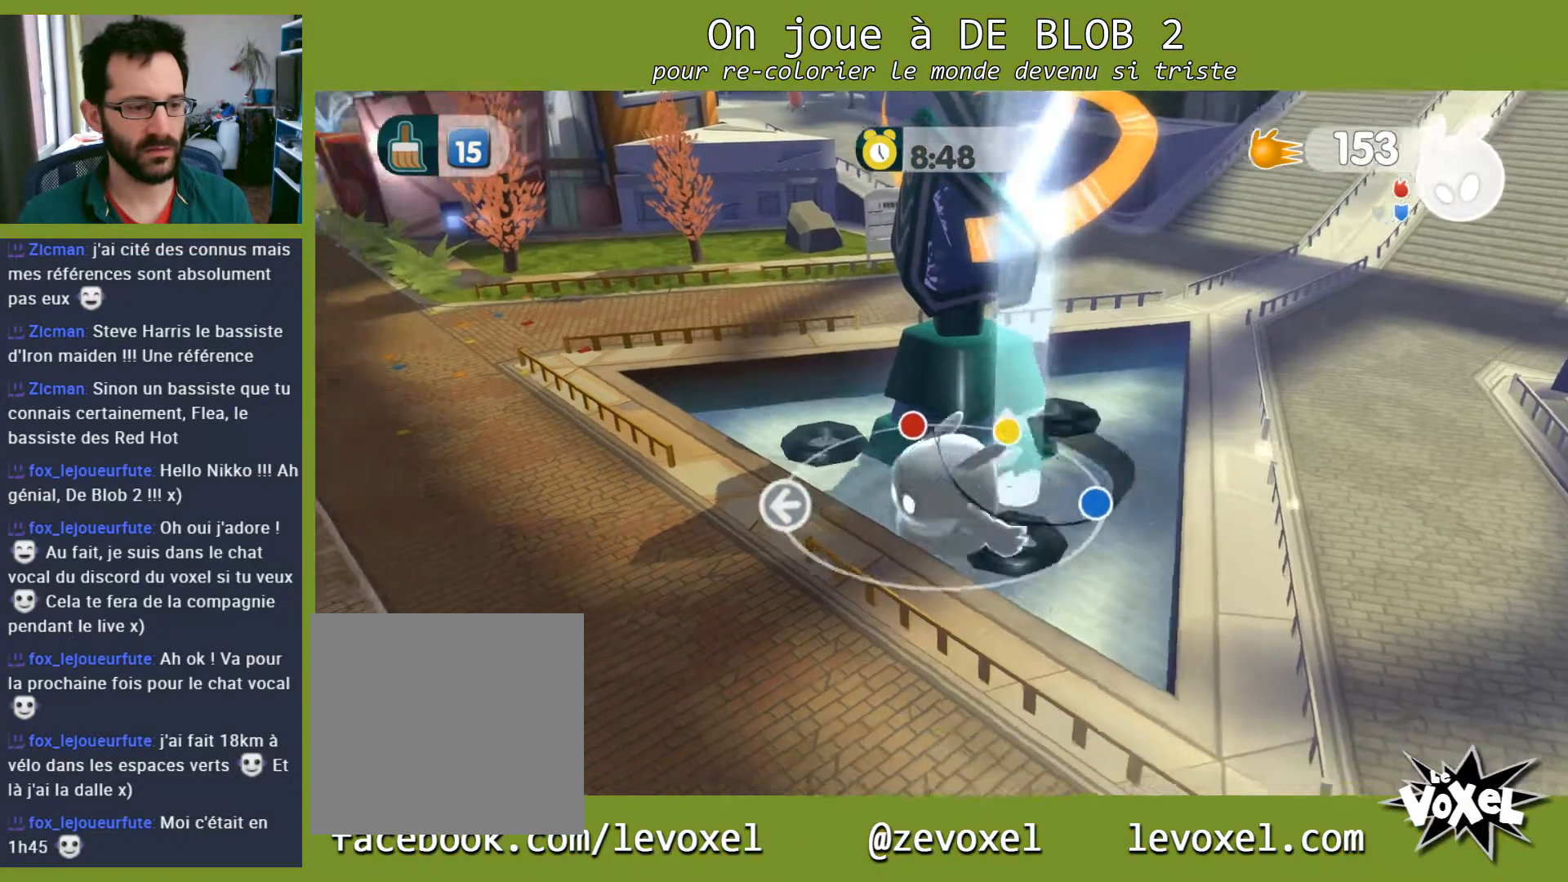
{"buttons": ["A"], "left_stick": "left", "right_stick": "center", "events": [[100, "left_stick", "center"], [367, "A", "down"], [433, "left_stick", "left"]]}
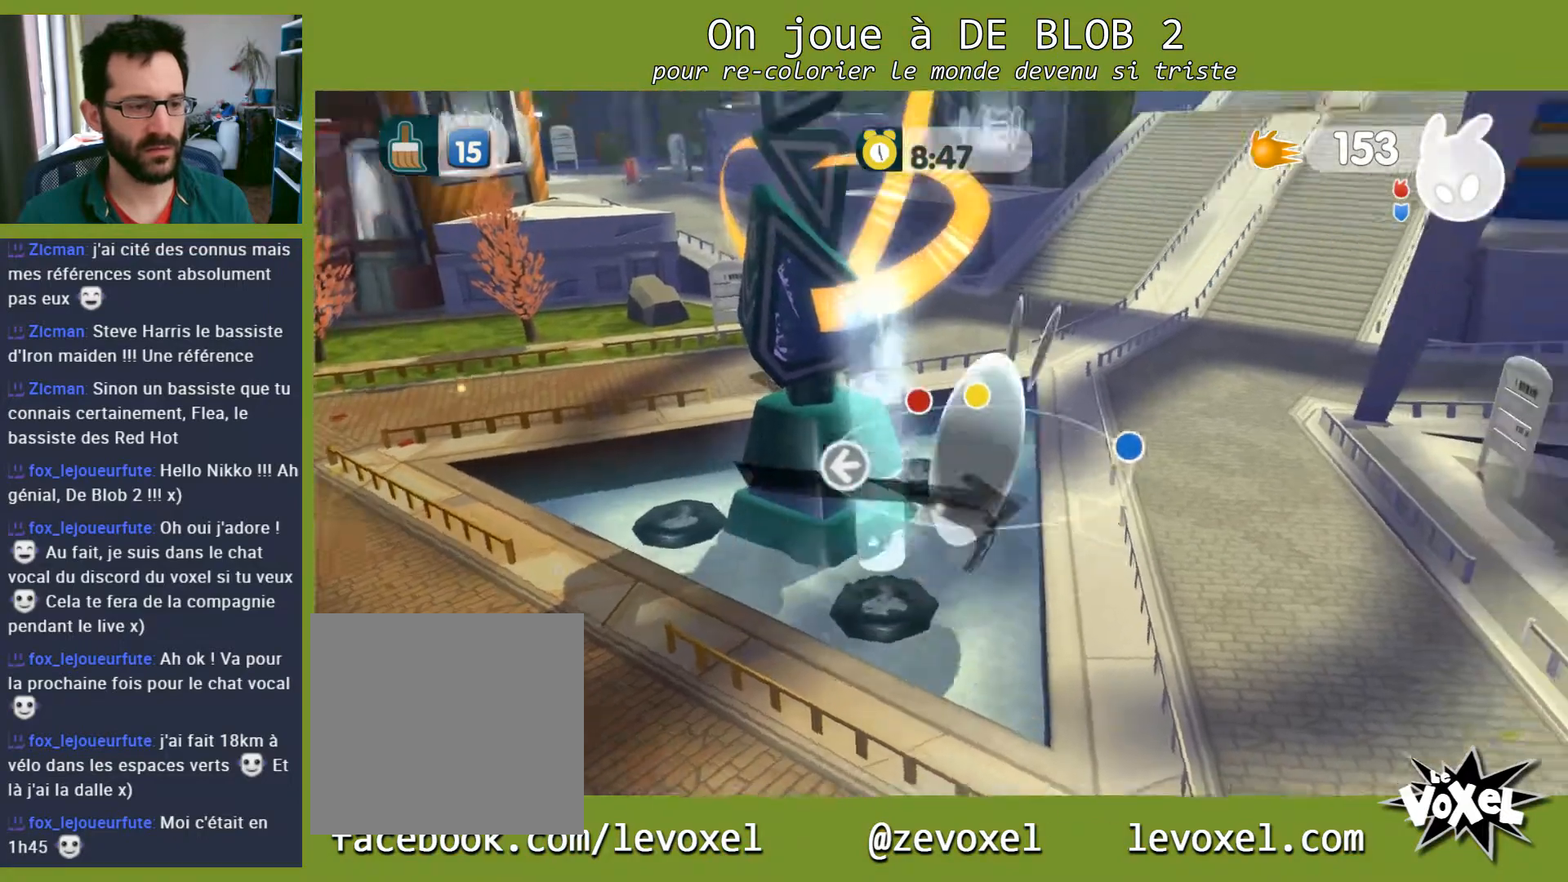
{"buttons": [], "left_stick": "down-left", "right_stick": "center", "events": [[200, "left_stick", "center"], [300, "left_stick", "down-left"], [500, "A", "up"]]}
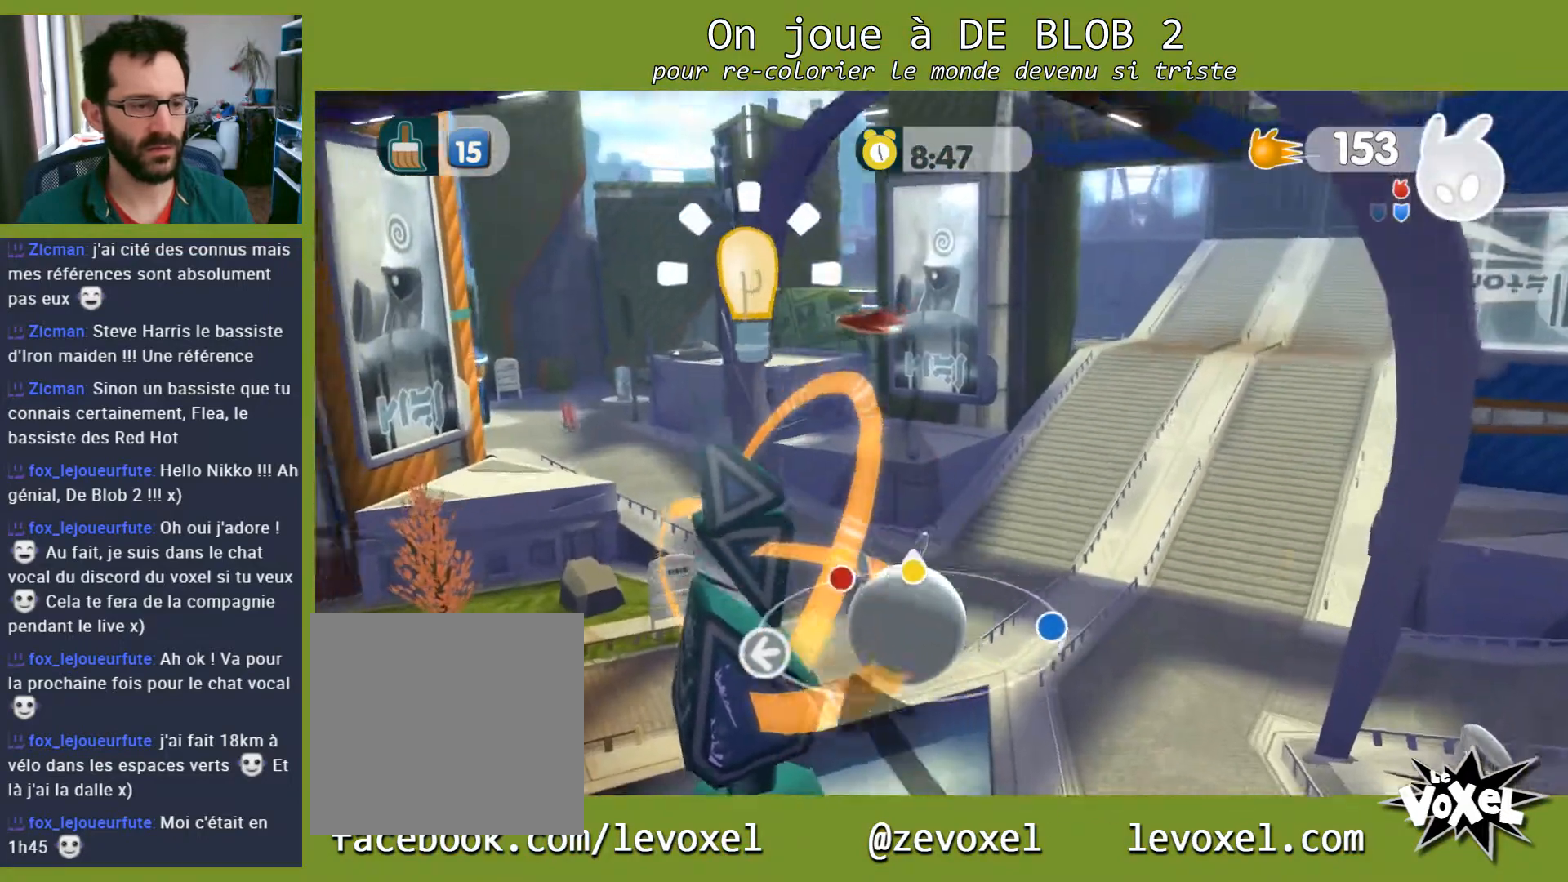
{"buttons": [], "left_stick": "left", "right_stick": "center", "events": [[100, "left_stick", "down-right"], [300, "left_stick", "center"], [500, "left_stick", "left"]]}
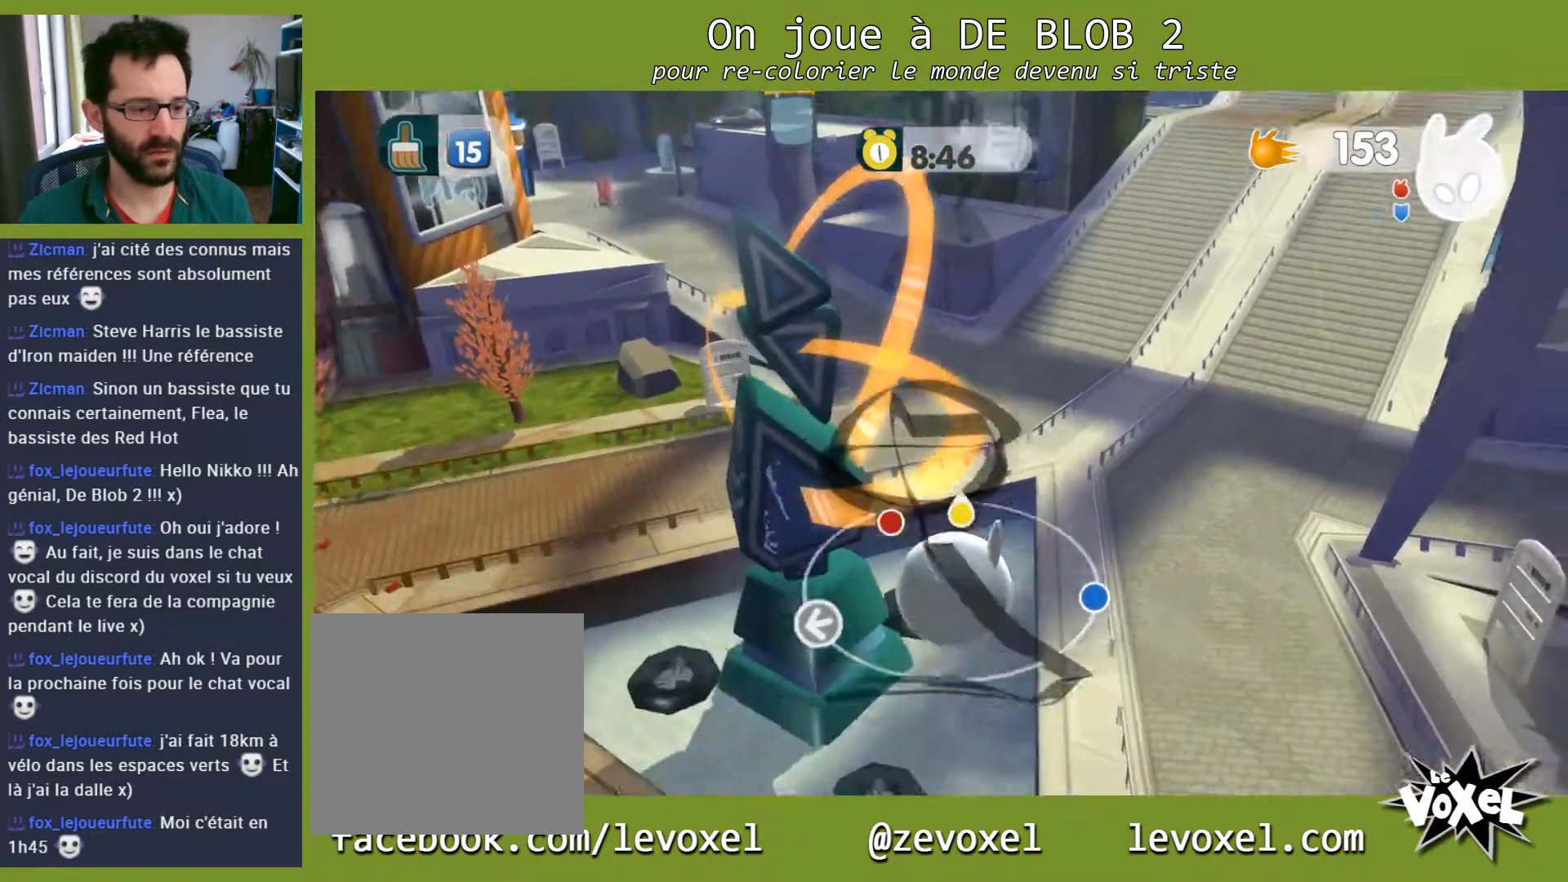
{"buttons": ["A"], "left_stick": "center", "right_stick": "center", "events": [[233, "left_stick", "center"], [400, "A", "down"]]}
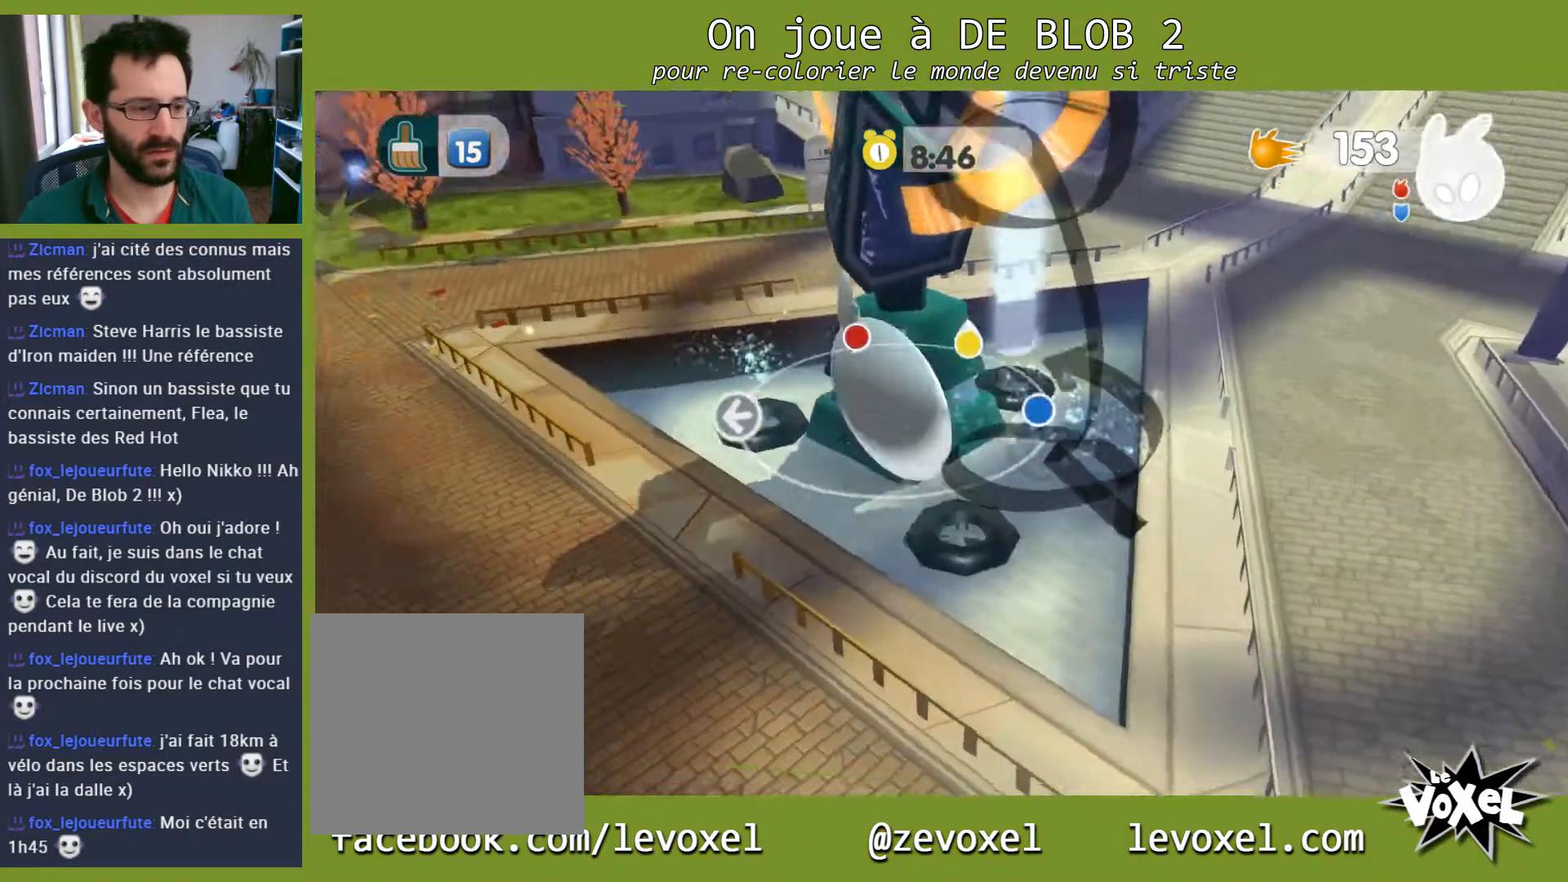
{"buttons": [], "left_stick": "down-right", "right_stick": "center", "events": [[100, "left_stick", "down-right"], [433, "A", "up"]]}
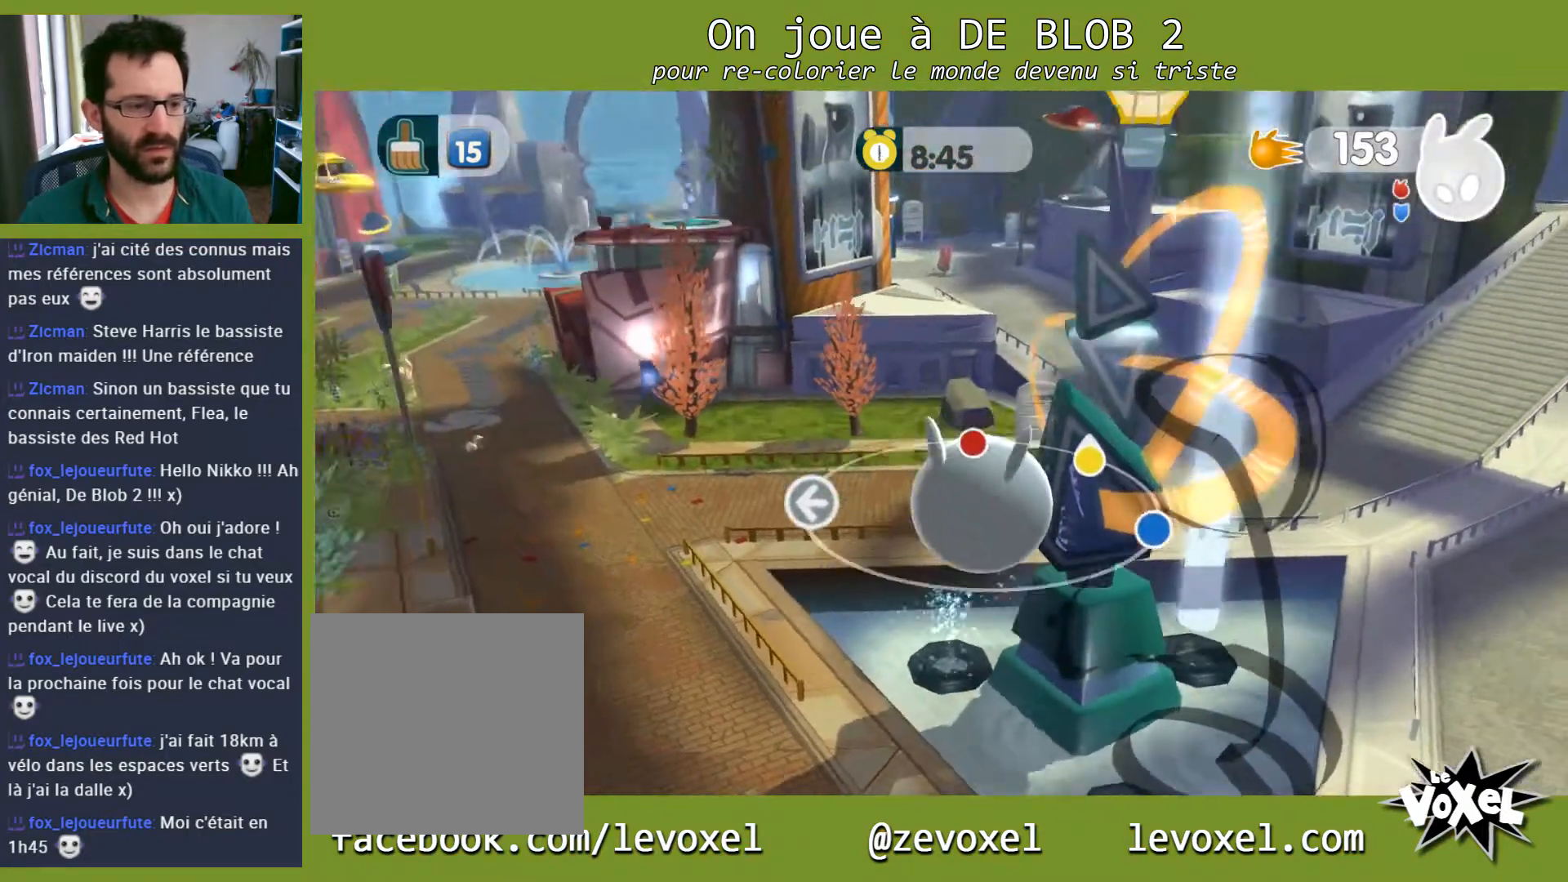
{"buttons": [], "left_stick": "up", "right_stick": "center", "events": [[167, "left_stick", "up-right"], [233, "left_stick", "up"]]}
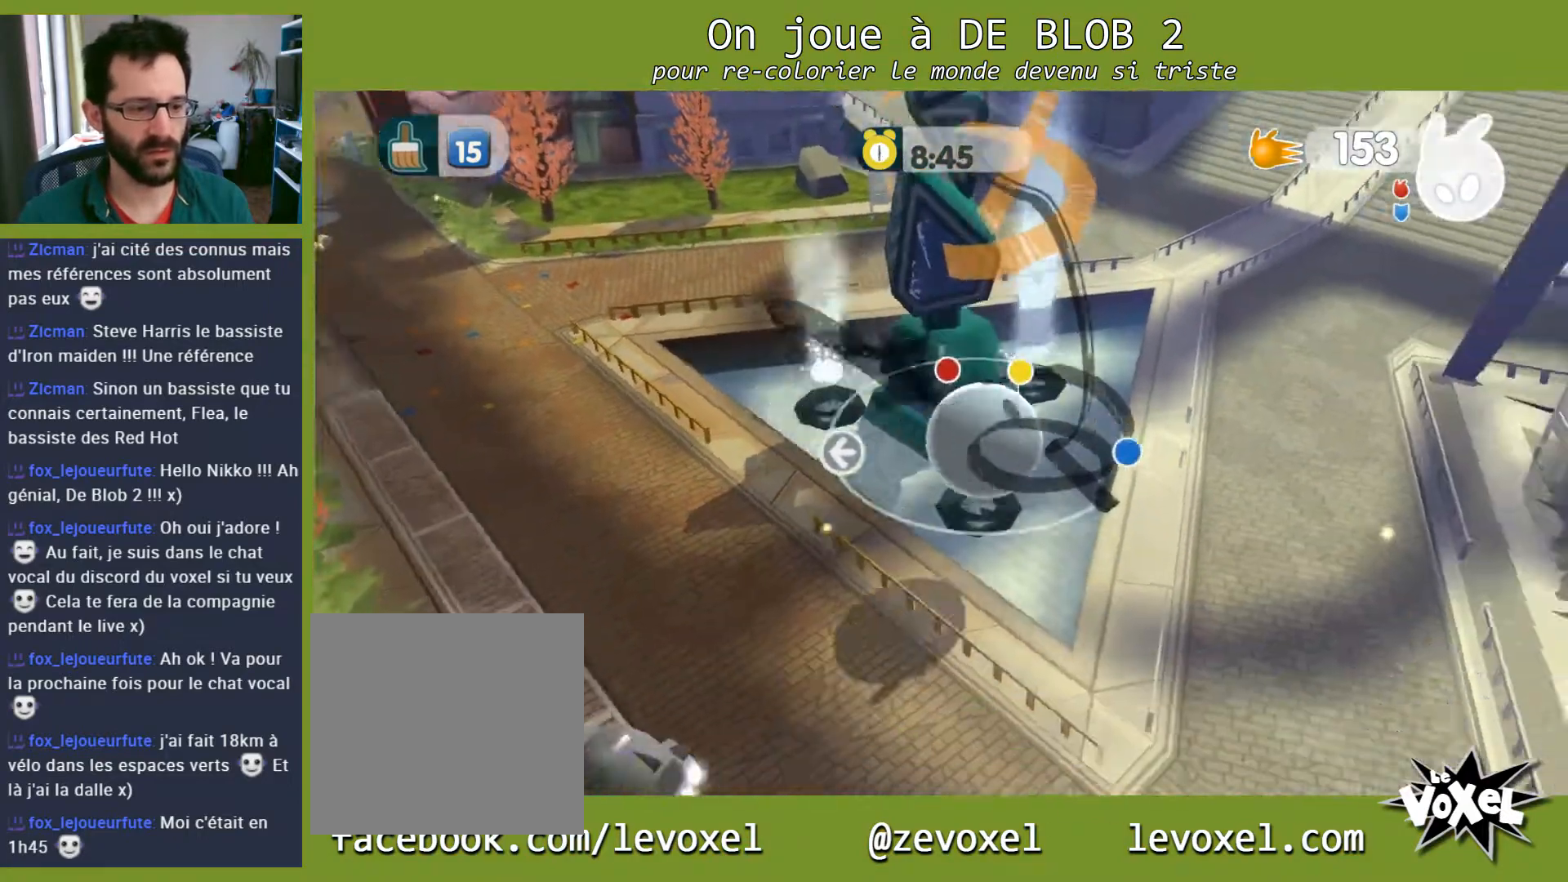
{"buttons": [], "left_stick": "center", "right_stick": "center", "events": [[100, "left_stick", "up-left"], [333, "left_stick", "center"]]}
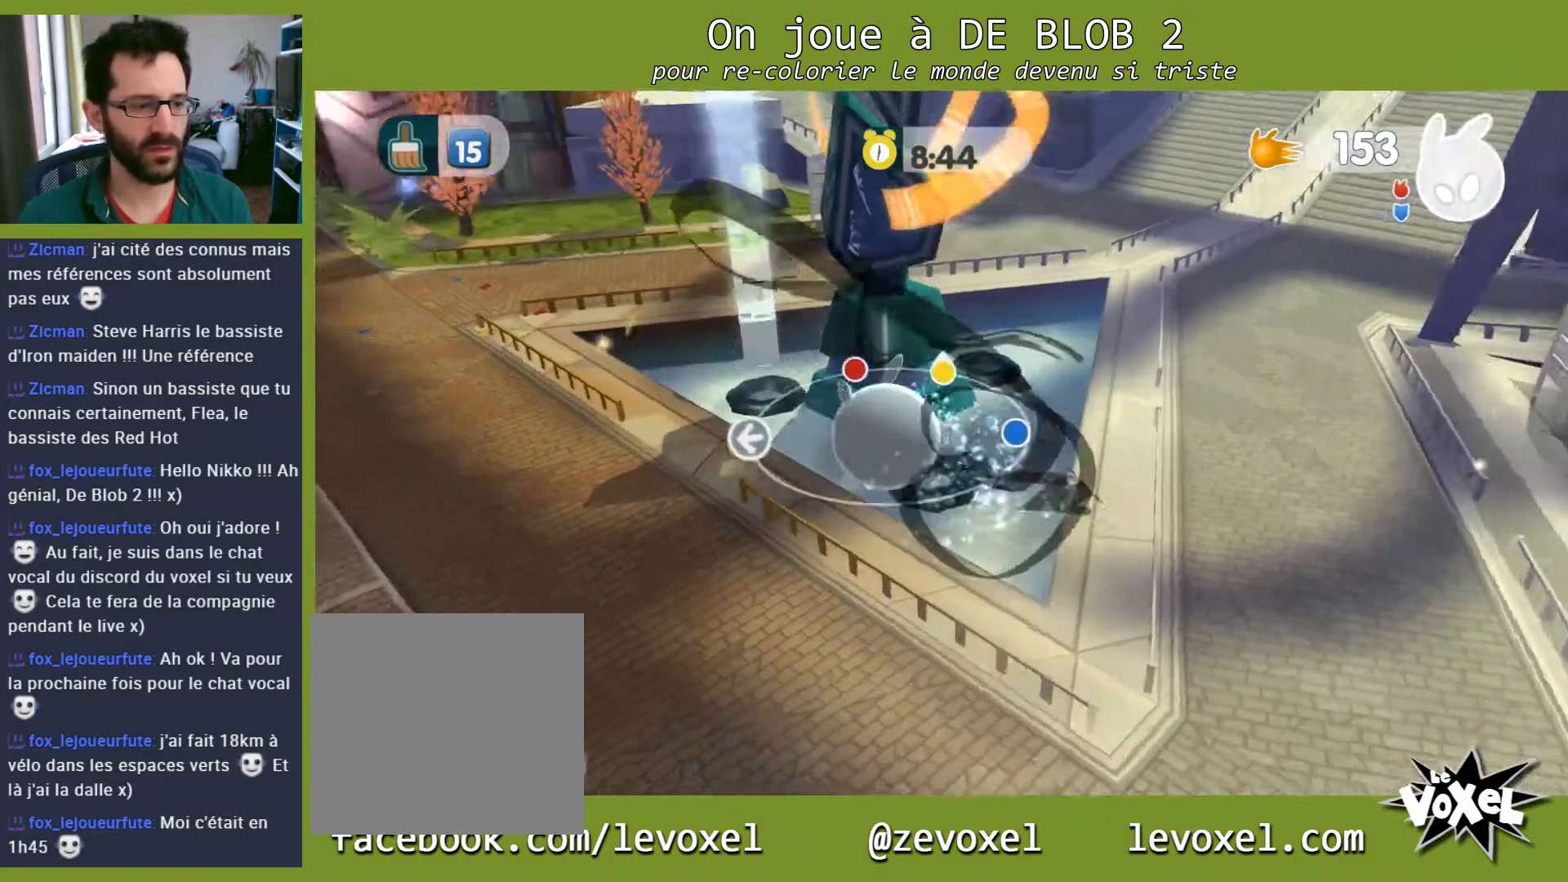
{"buttons": [], "left_stick": "left", "right_stick": "center", "events": [[100, "left_stick", "right"], [267, "left_stick", "center"], [400, "left_stick", "left"]]}
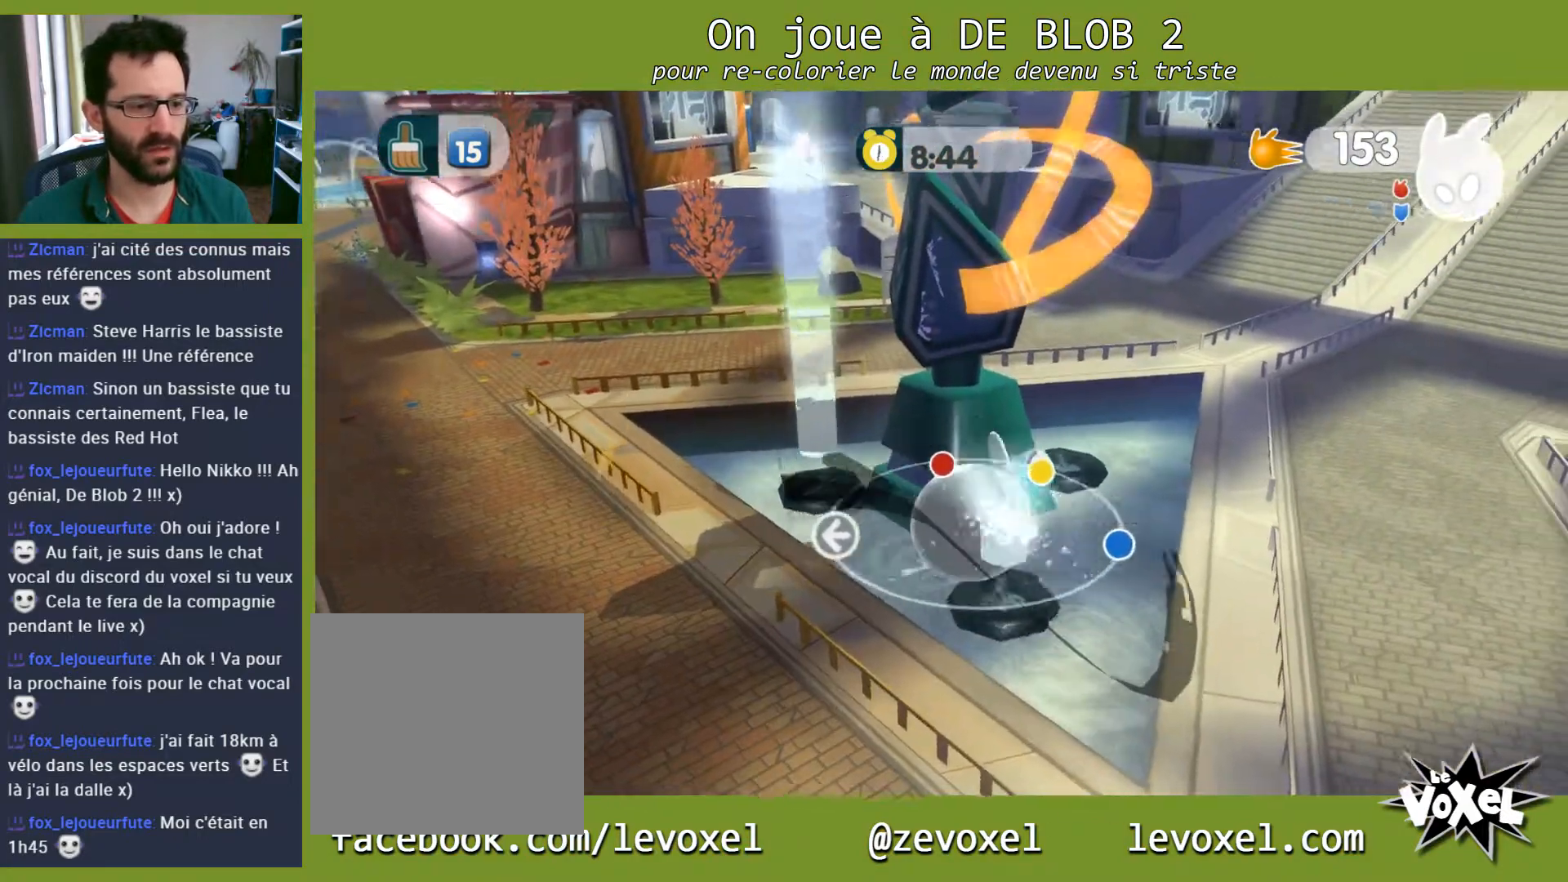
{"buttons": ["A"], "left_stick": "up-right", "right_stick": "center", "events": [[33, "left_stick", "center"], [267, "A", "down"], [367, "left_stick", "up-right"]]}
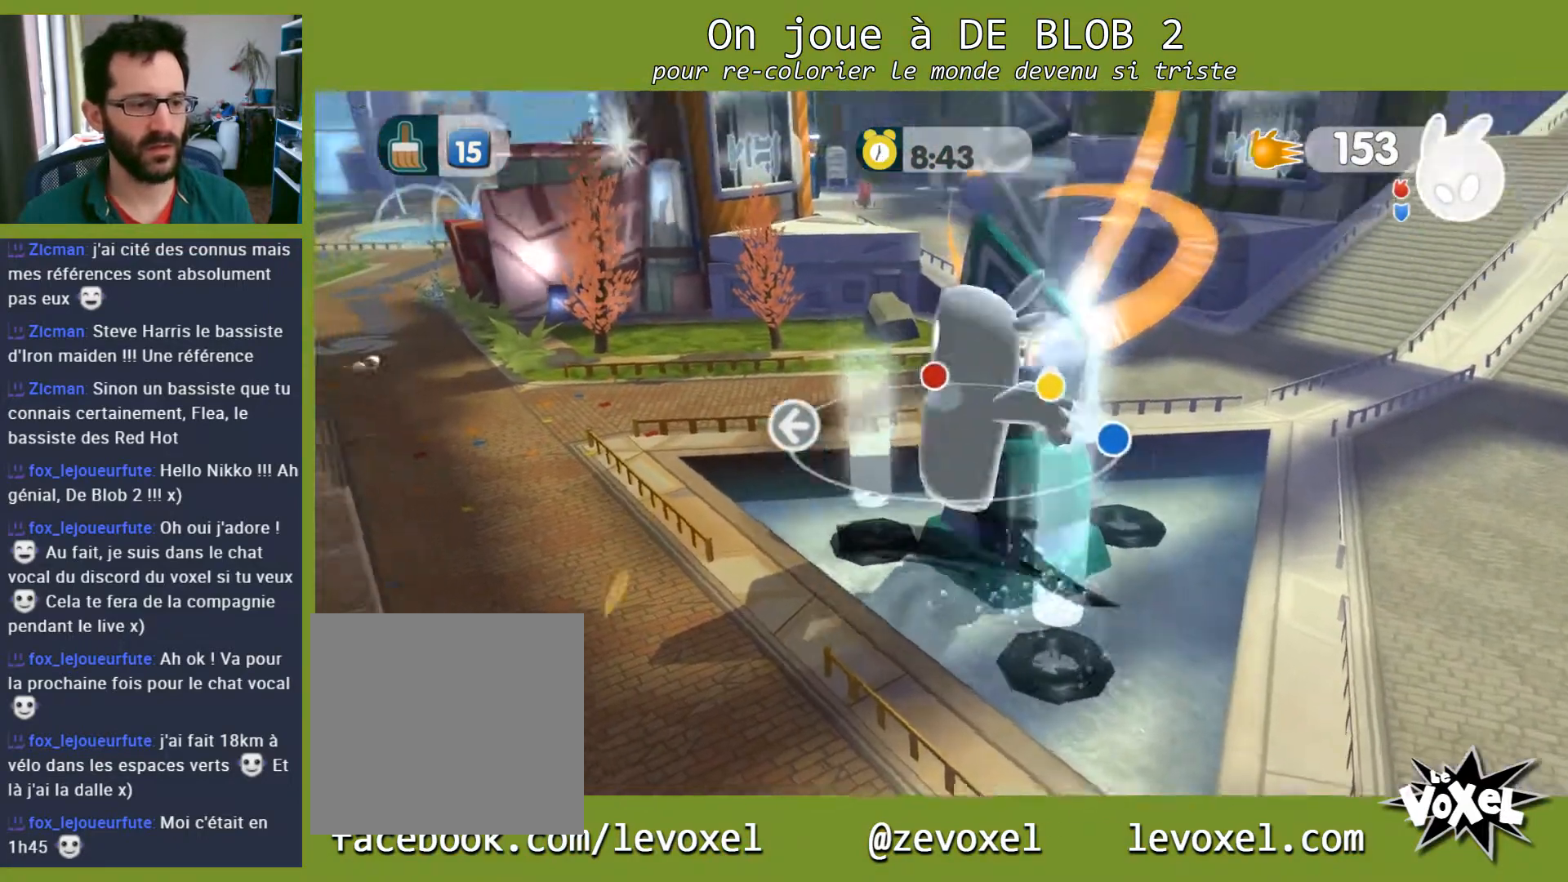
{"buttons": [], "left_stick": "up", "right_stick": "center", "events": [[233, "A", "up"], [233, "left_stick", "up-left"], [367, "A", "down"], [400, "left_stick", "up"], [500, "A", "up"]]}
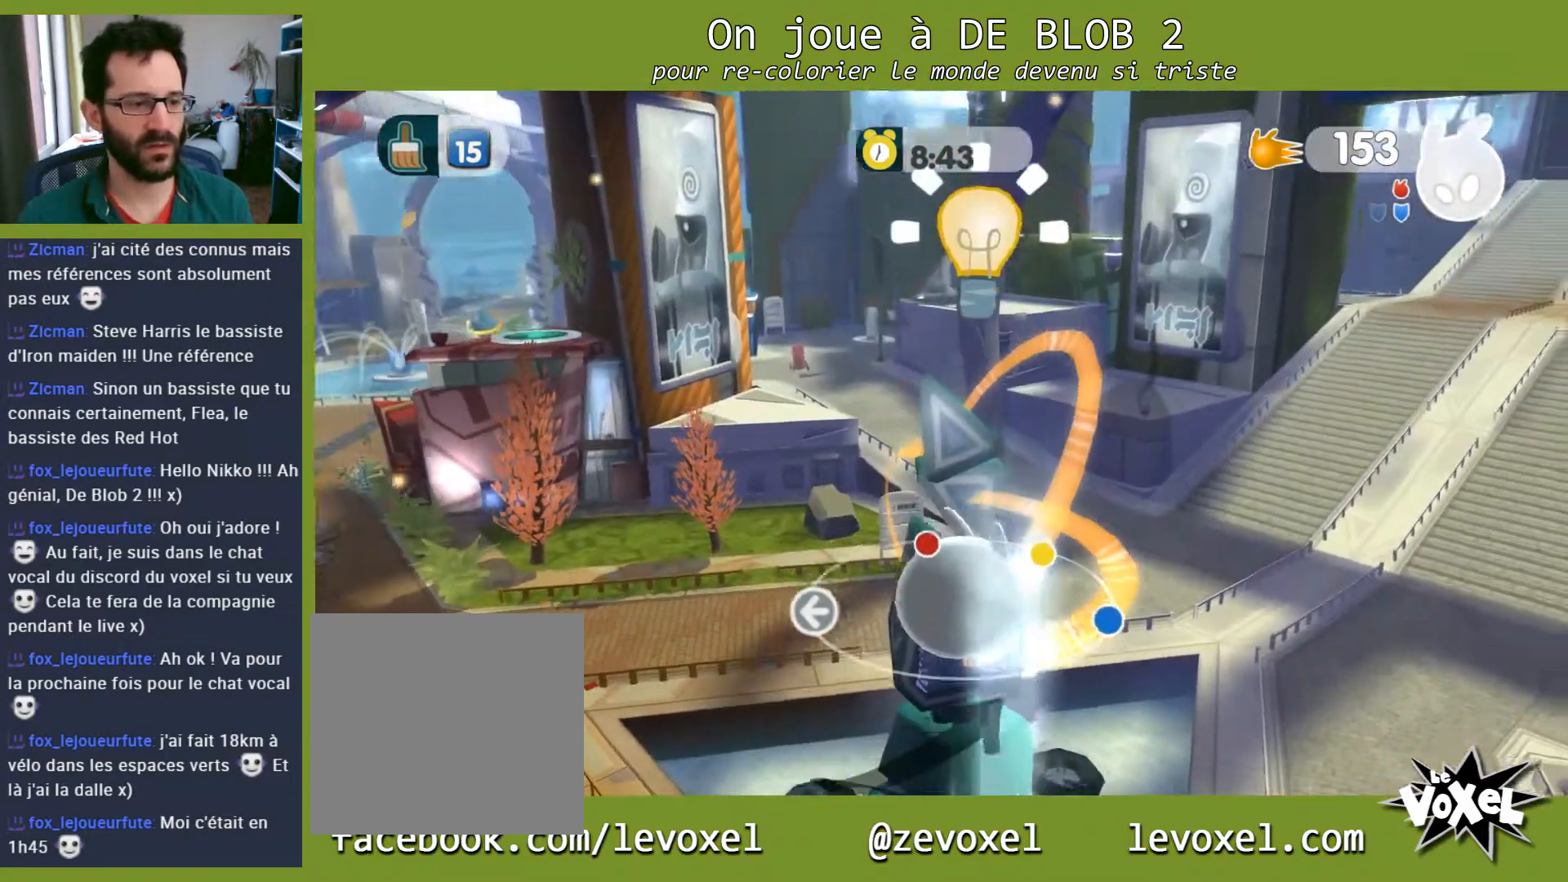
{"buttons": [], "left_stick": "down", "right_stick": "center", "events": [[33, "A", "down"], [133, "left_stick", "up-left"], [167, "A", "up"], [200, "A", "down"], [333, "A", "up"], [367, "A", "down"], [367, "left_stick", "down-left"], [433, "left_stick", "down"], [500, "A", "up"]]}
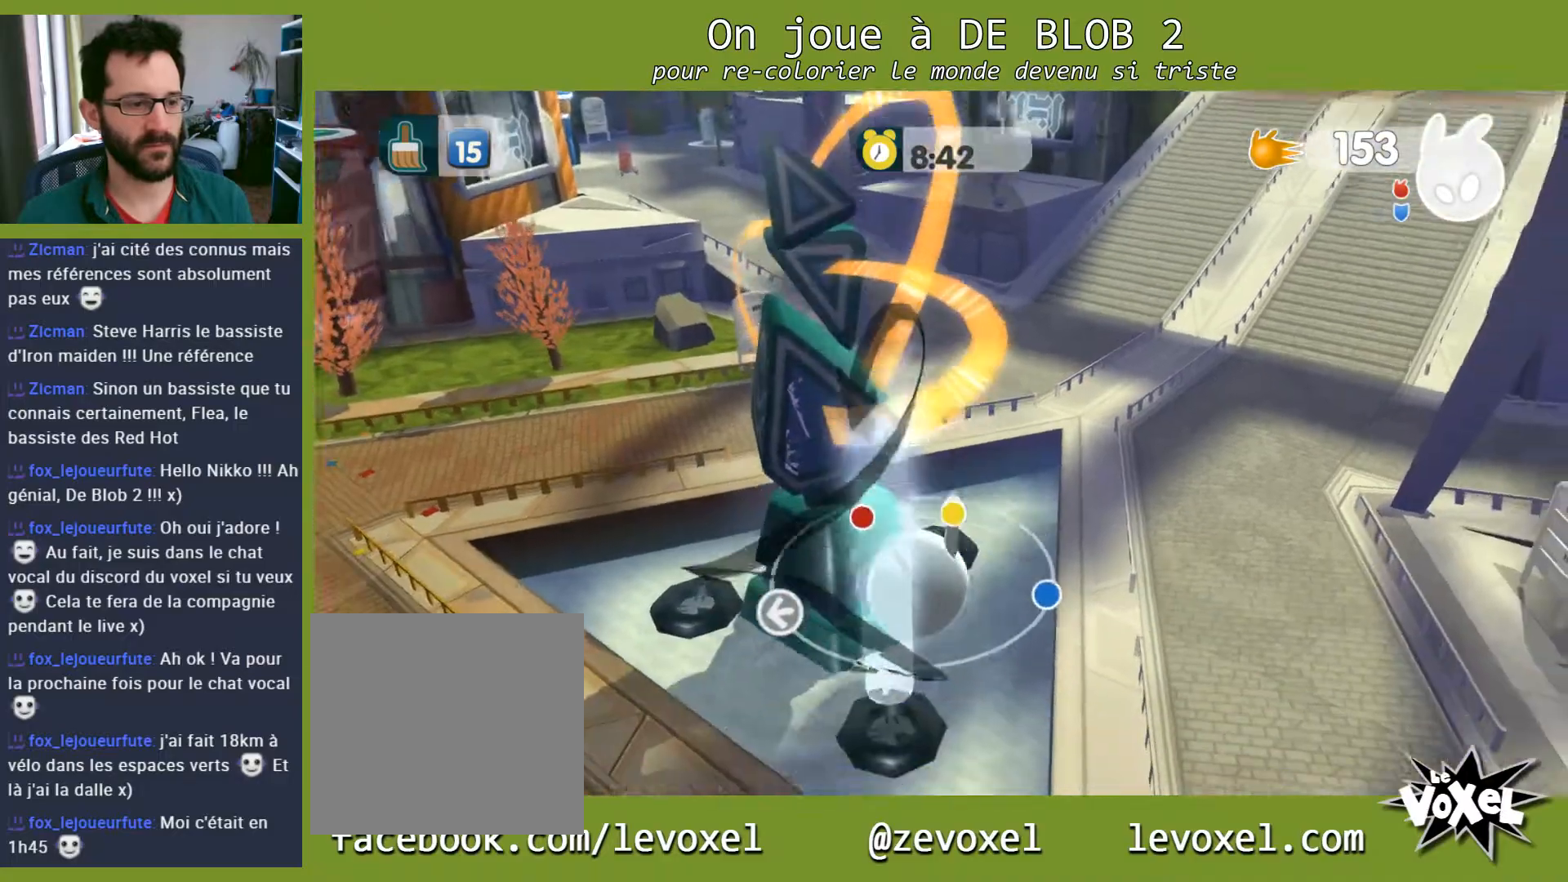
{"buttons": ["A"], "left_stick": "up-right", "right_stick": "center", "events": [[233, "A", "down"], [233, "left_stick", "up-left"], [400, "left_stick", "up"], [500, "left_stick", "up-right"]]}
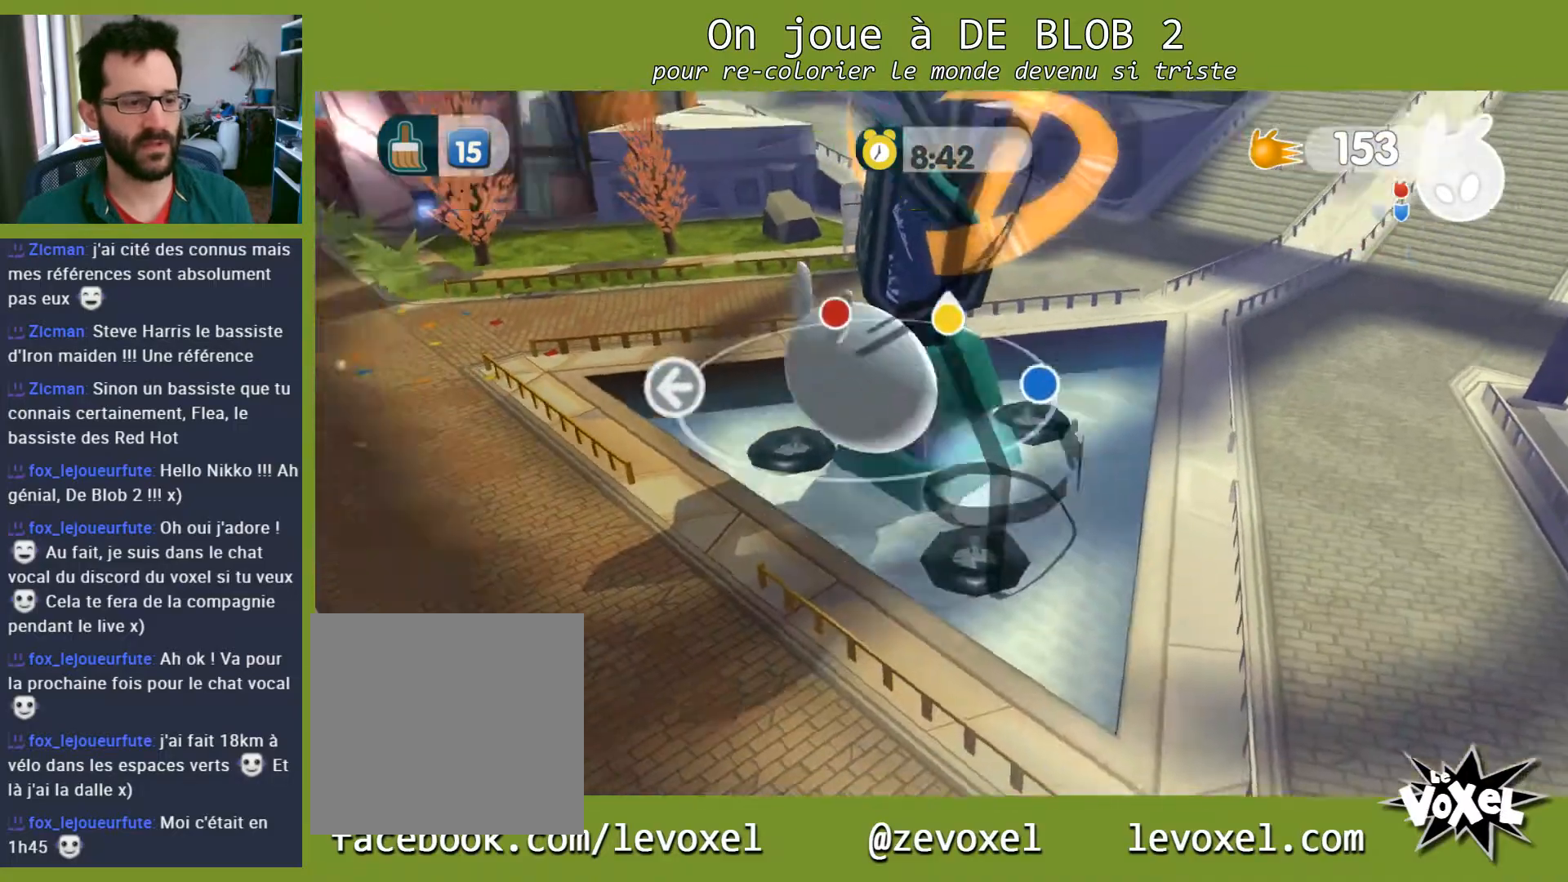
{"buttons": [], "left_stick": "up-right", "right_stick": "center", "events": [[433, "A", "up"]]}
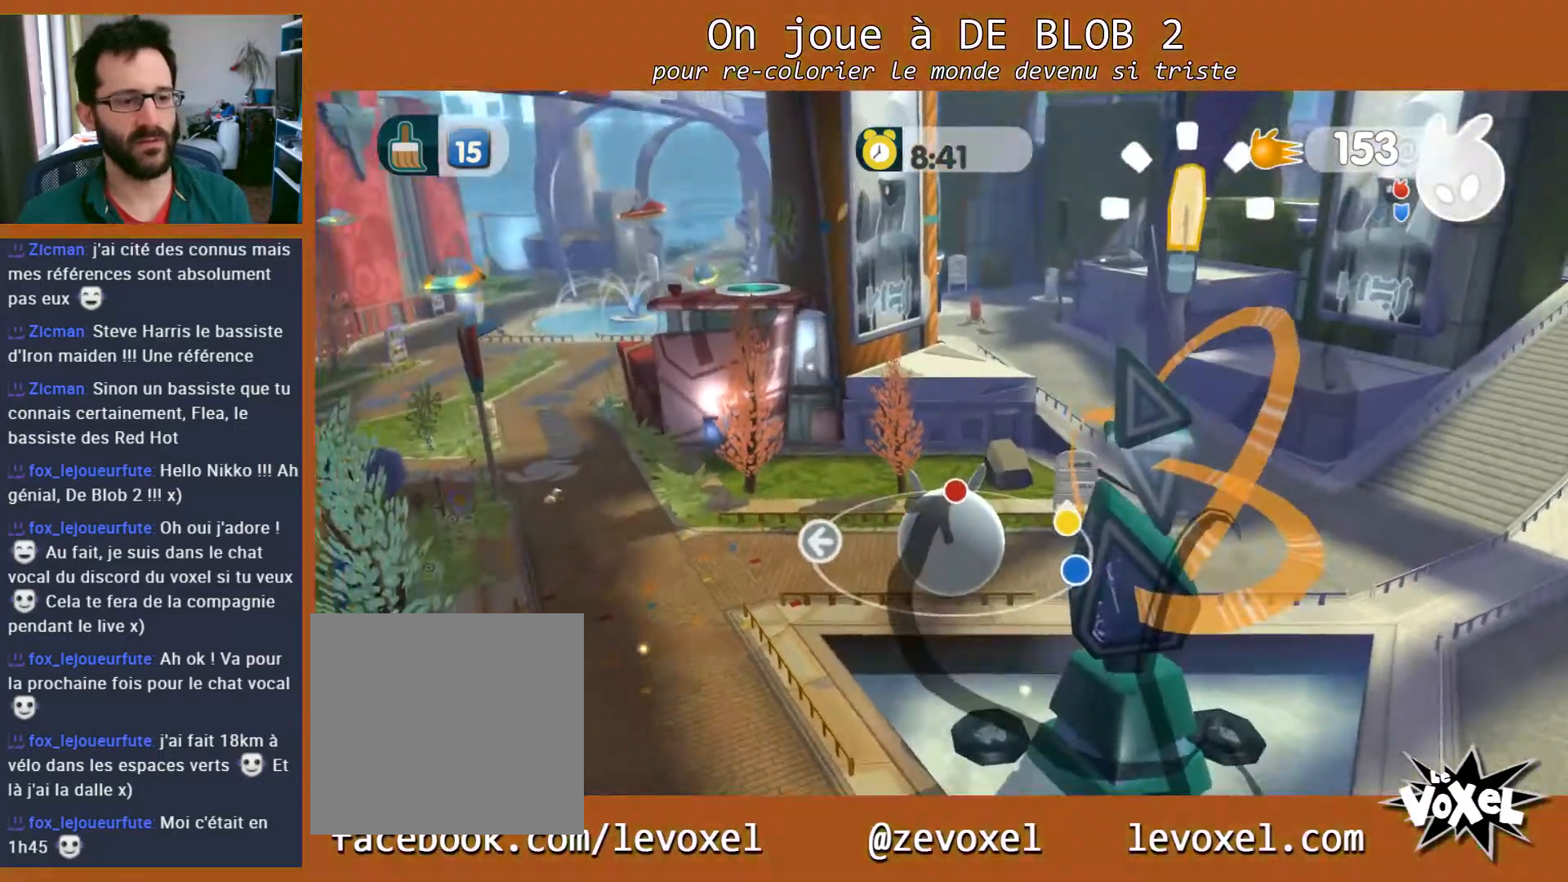
{"buttons": ["A"], "left_stick": "down-right", "right_stick": "center", "events": [[33, "left_stick", "right"], [233, "left_stick", "down-right"], [467, "A", "down"]]}
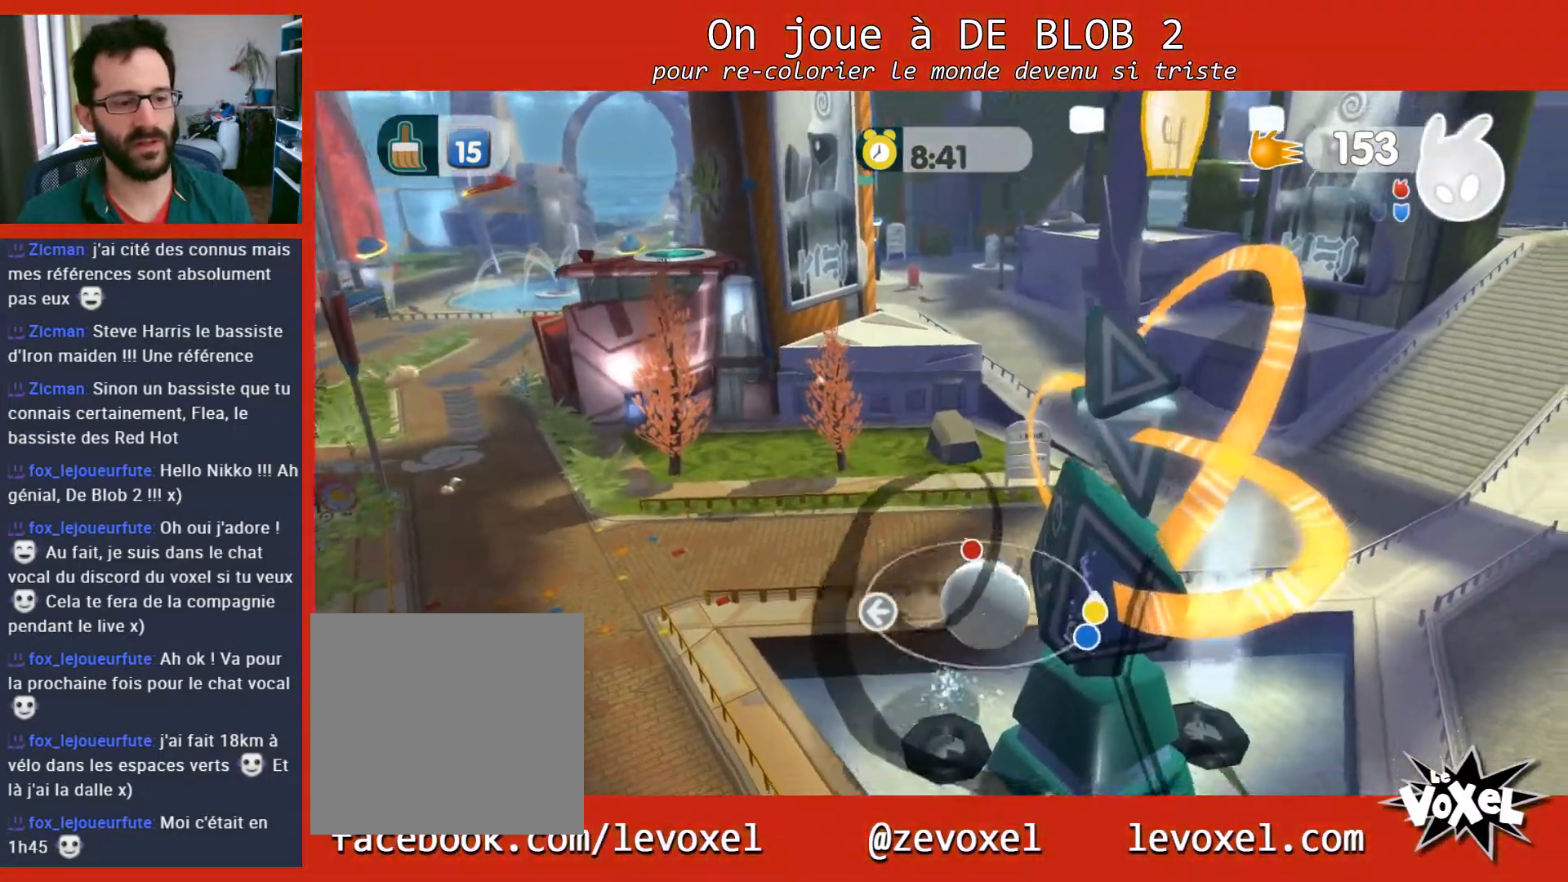
{"buttons": ["A"], "left_stick": "down", "right_stick": "center", "events": [[200, "A", "up"], [267, "A", "down"], [300, "left_stick", "down"], [400, "A", "up"], [467, "A", "down"]]}
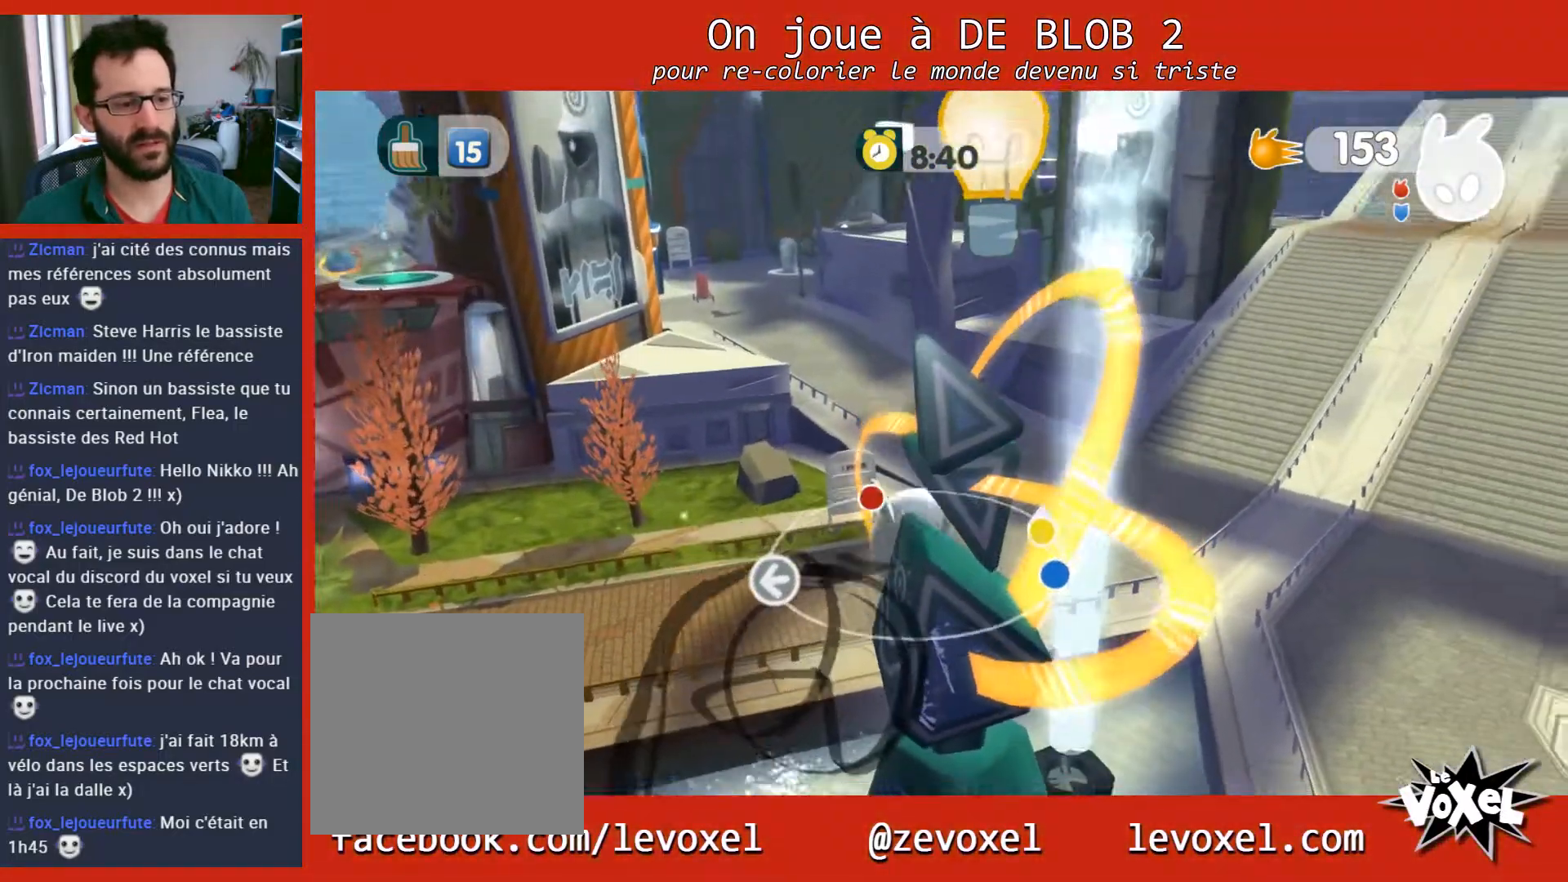
{"buttons": [], "left_stick": "down-right", "right_stick": "center", "events": [[133, "A", "up"], [200, "A", "down"], [267, "left_stick", "right"], [367, "A", "up"], [400, "left_stick", "down-right"]]}
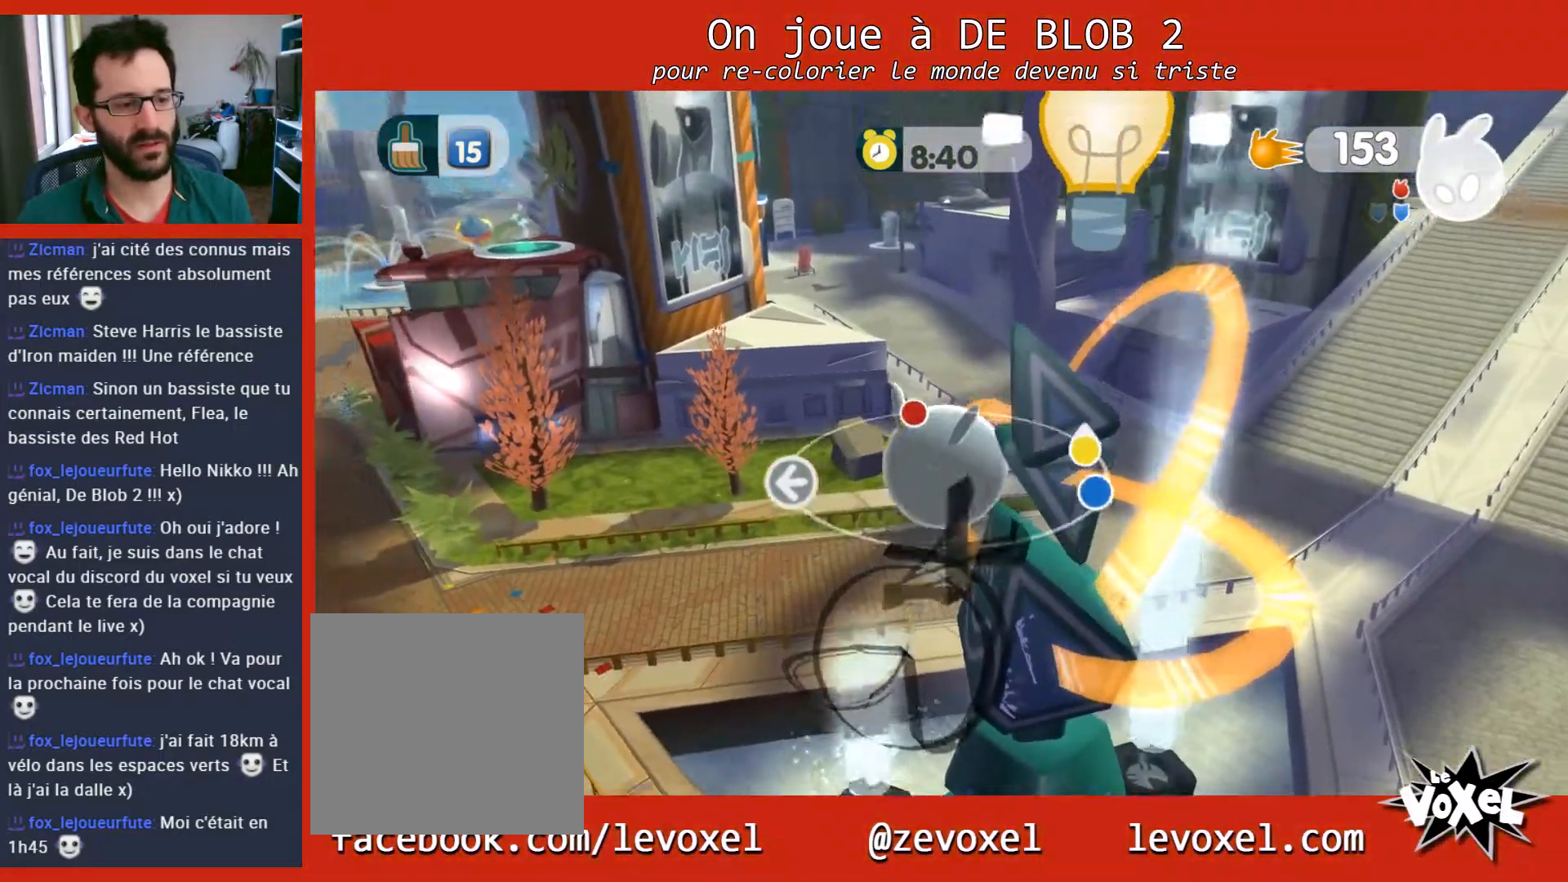
{"buttons": [], "left_stick": "up-right", "right_stick": "center", "events": [[33, "A", "down"], [33, "left_stick", "down"], [267, "A", "up"], [333, "A", "down"], [400, "left_stick", "up-right"], [467, "A", "up"]]}
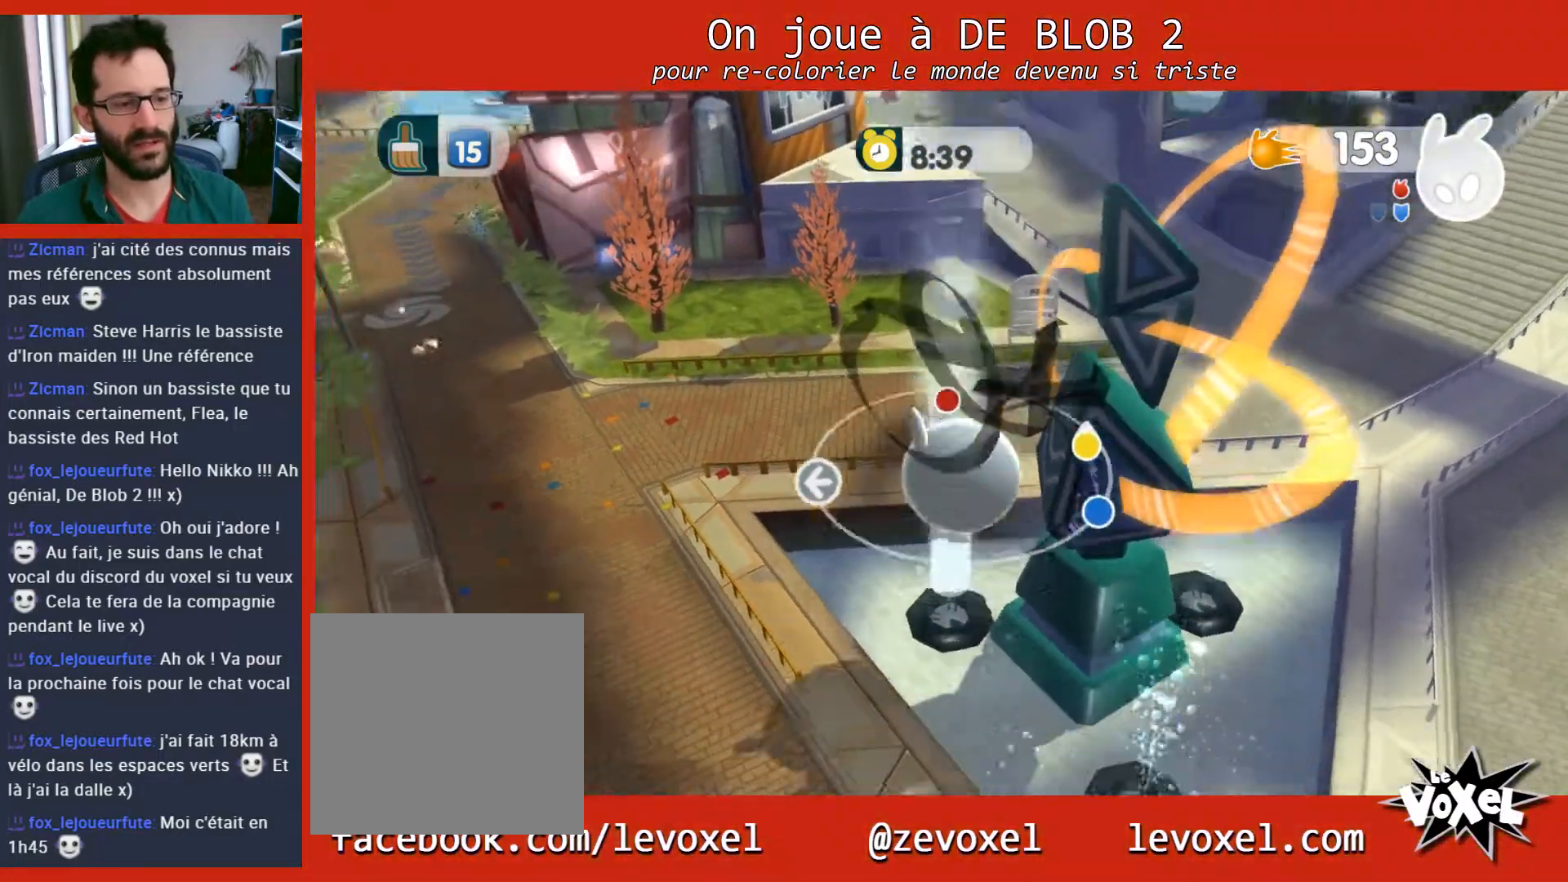
{"buttons": [], "left_stick": "up-right", "right_stick": "center", "events": [[67, "A", "down"], [200, "A", "up"], [300, "A", "down"], [467, "A", "up"]]}
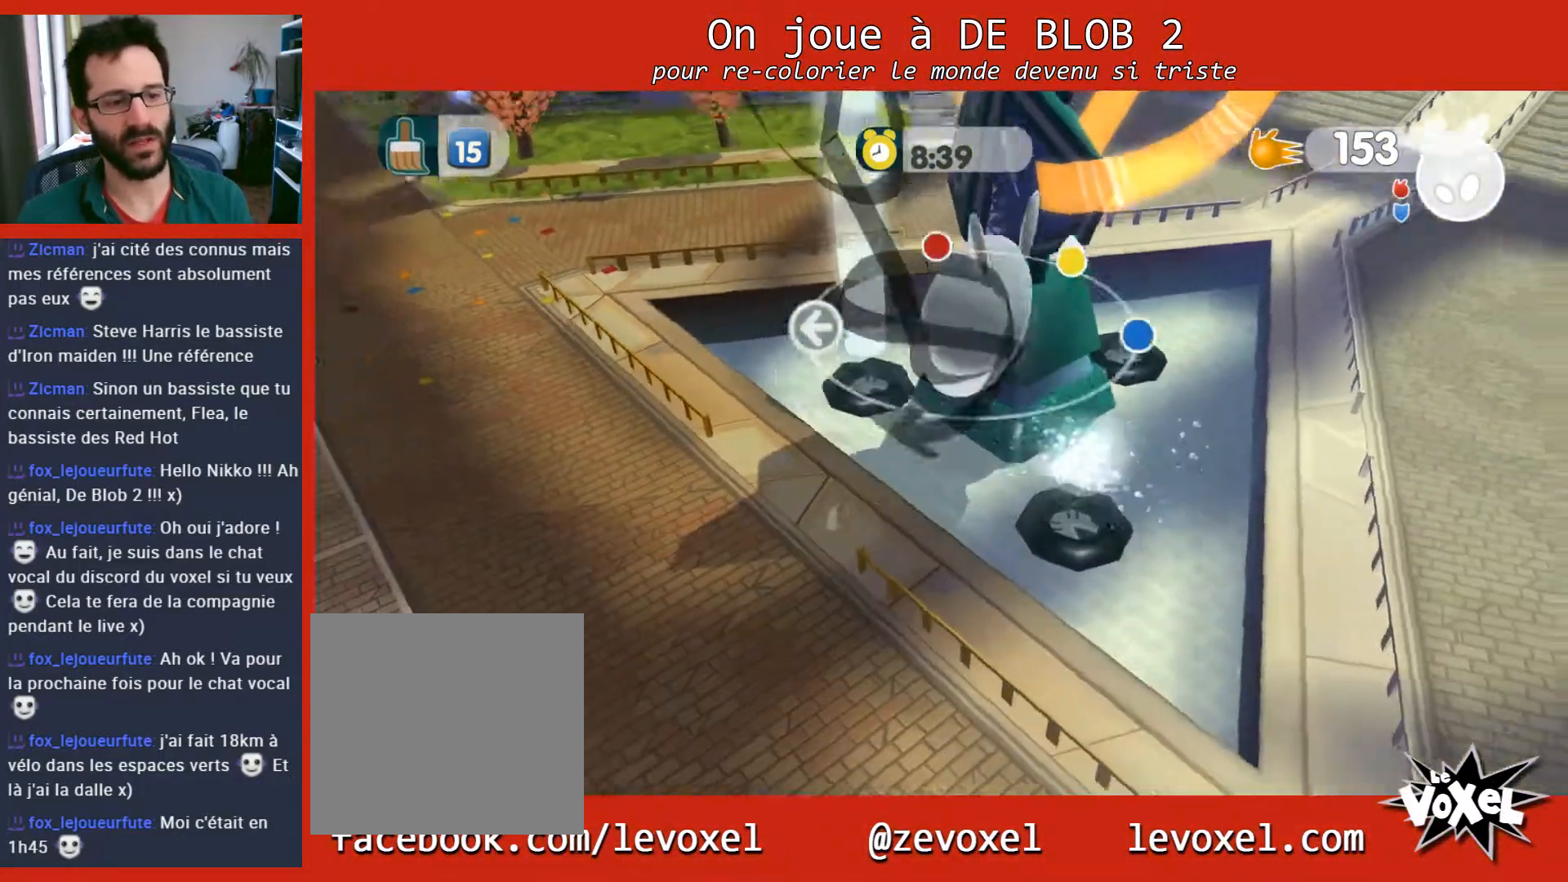
{"buttons": ["A"], "left_stick": "up-left", "right_stick": "center", "events": [[67, "A", "down"], [267, "A", "up"], [367, "left_stick", "up-left"], [400, "A", "down"]]}